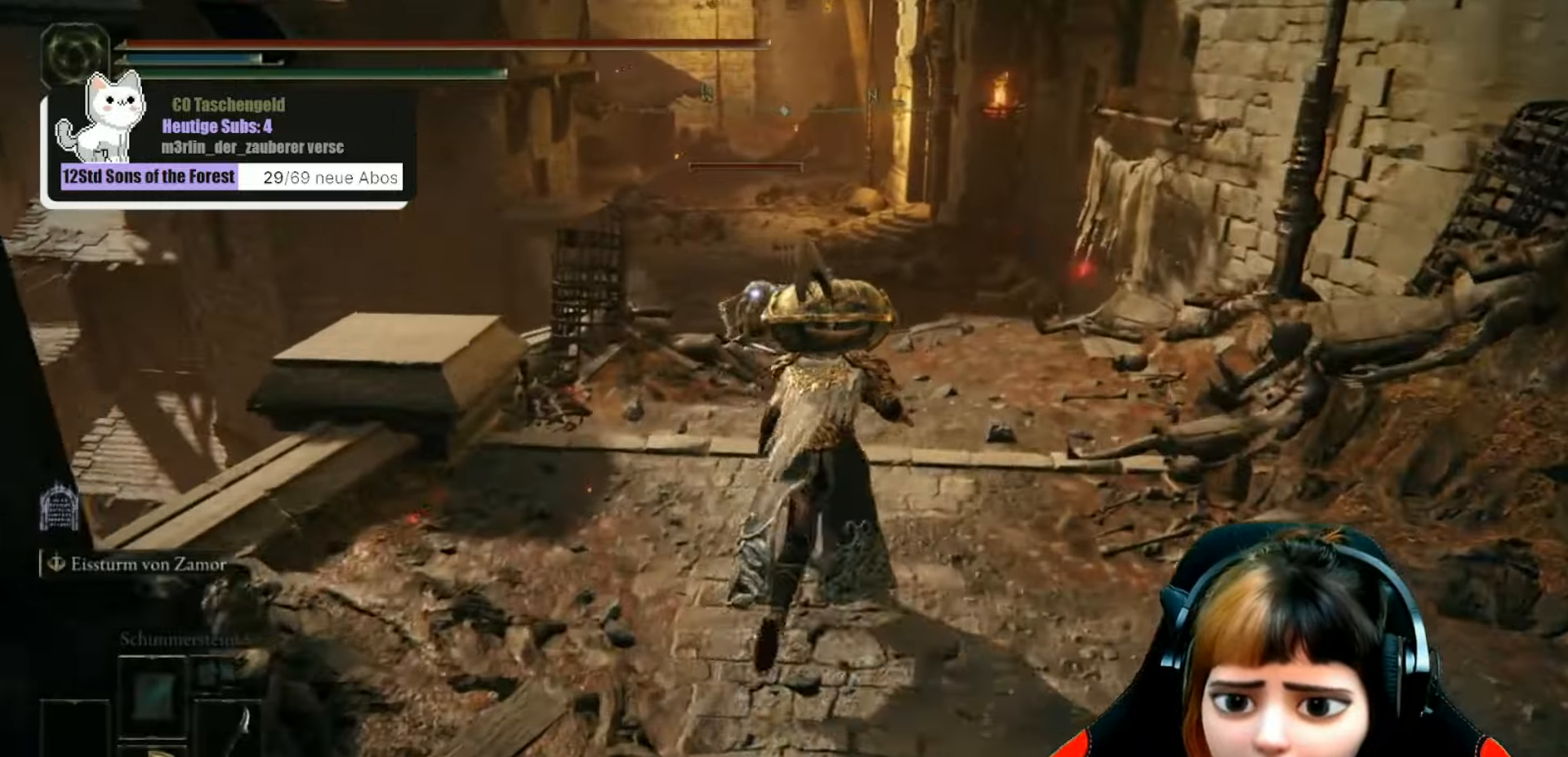
Gameplay with a controller (Xbox layout); each line is a JSON object with the inputs held at the frame after it. "events" lists button and stick changes between this image and that frame as [ms after this image, input, new state], when the widget could be followed in between. Not read: L3.
{"buttons": ["B"], "left_stick": "up", "right_stick": "center", "events": [[266, "B", "down"]]}
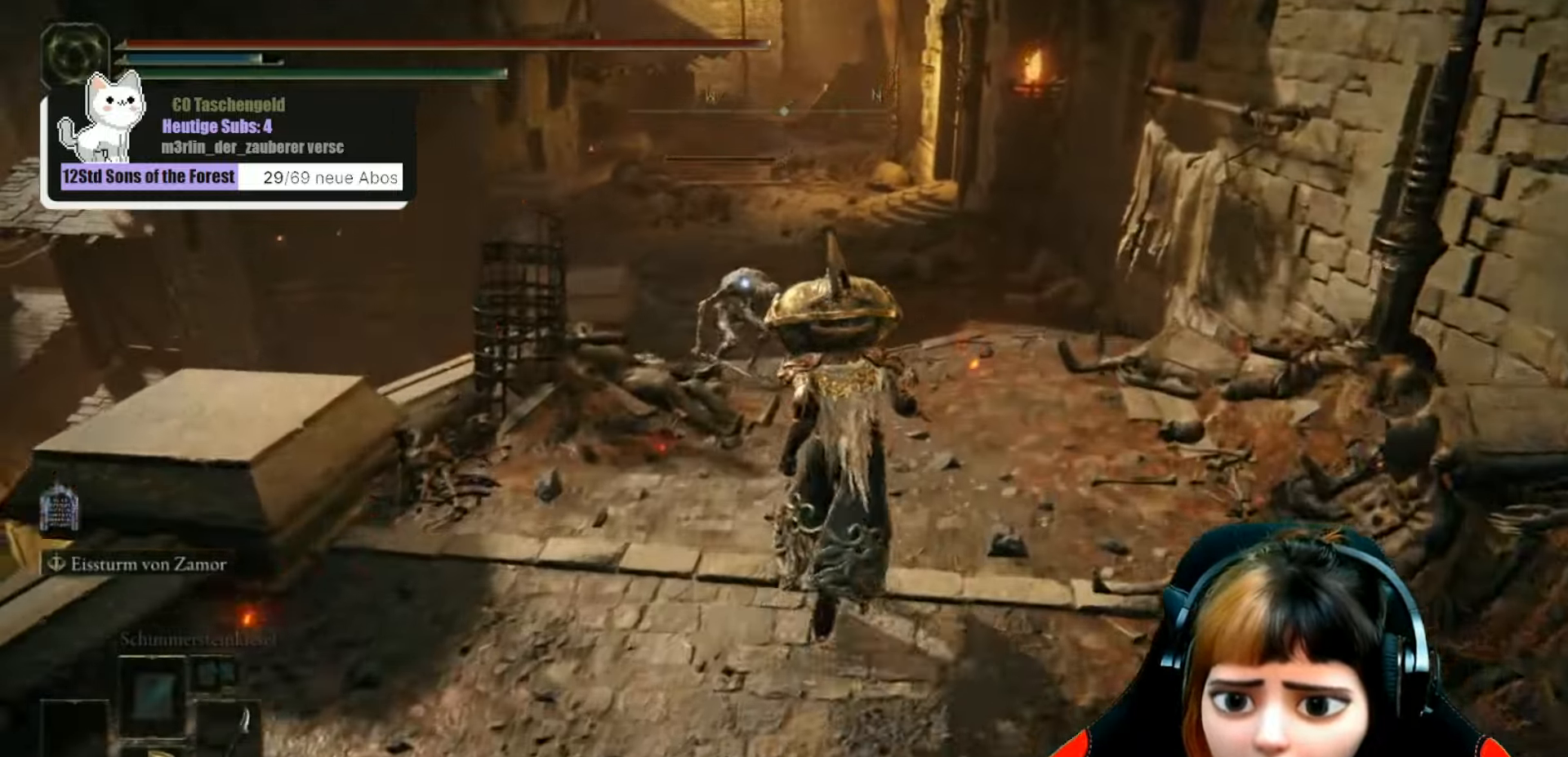
{"buttons": ["B", "R1"], "left_stick": "up", "right_stick": "center", "events": [[300, "R1", "down"]]}
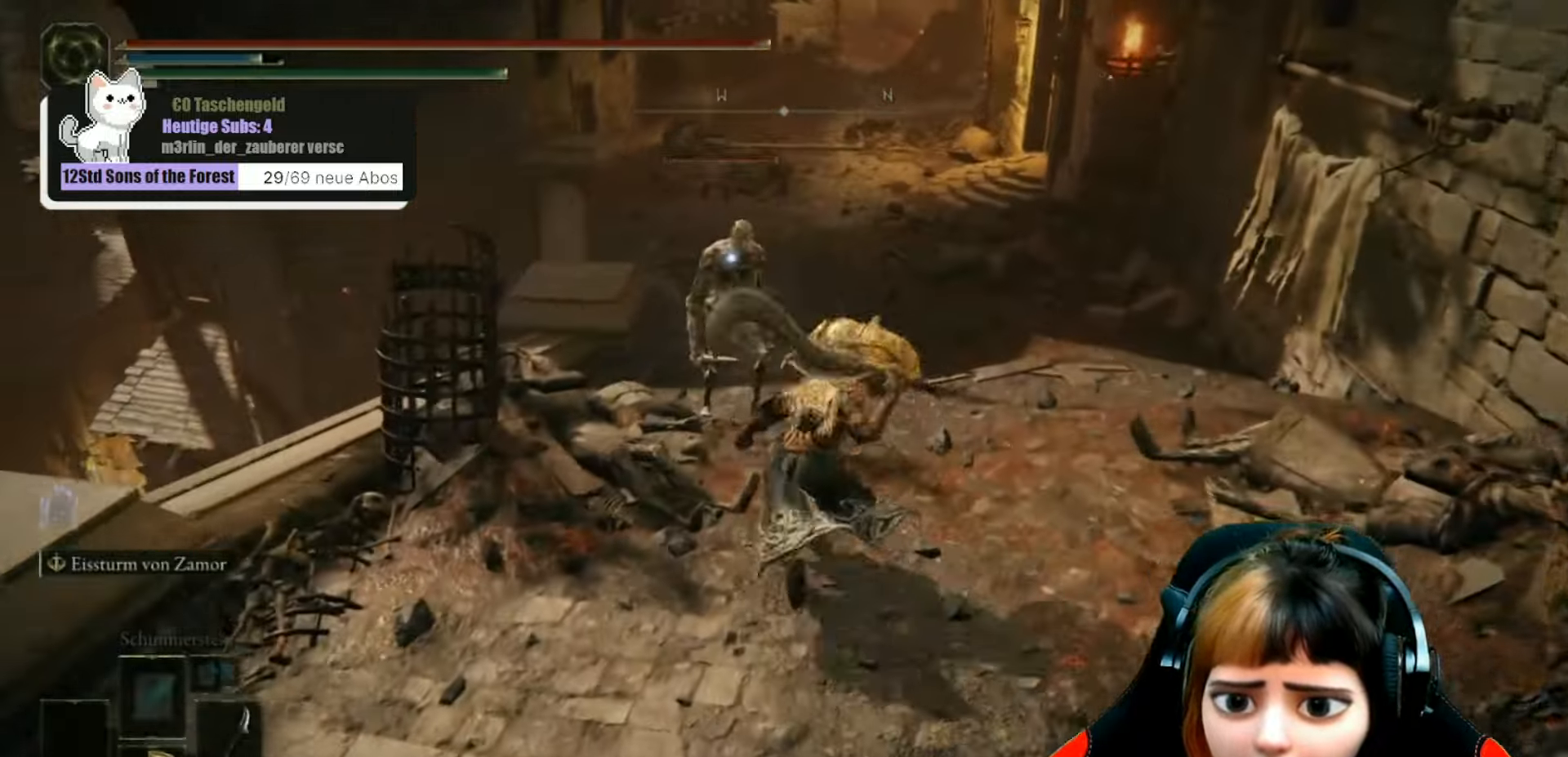
{"buttons": [], "left_stick": "up", "right_stick": "center"}
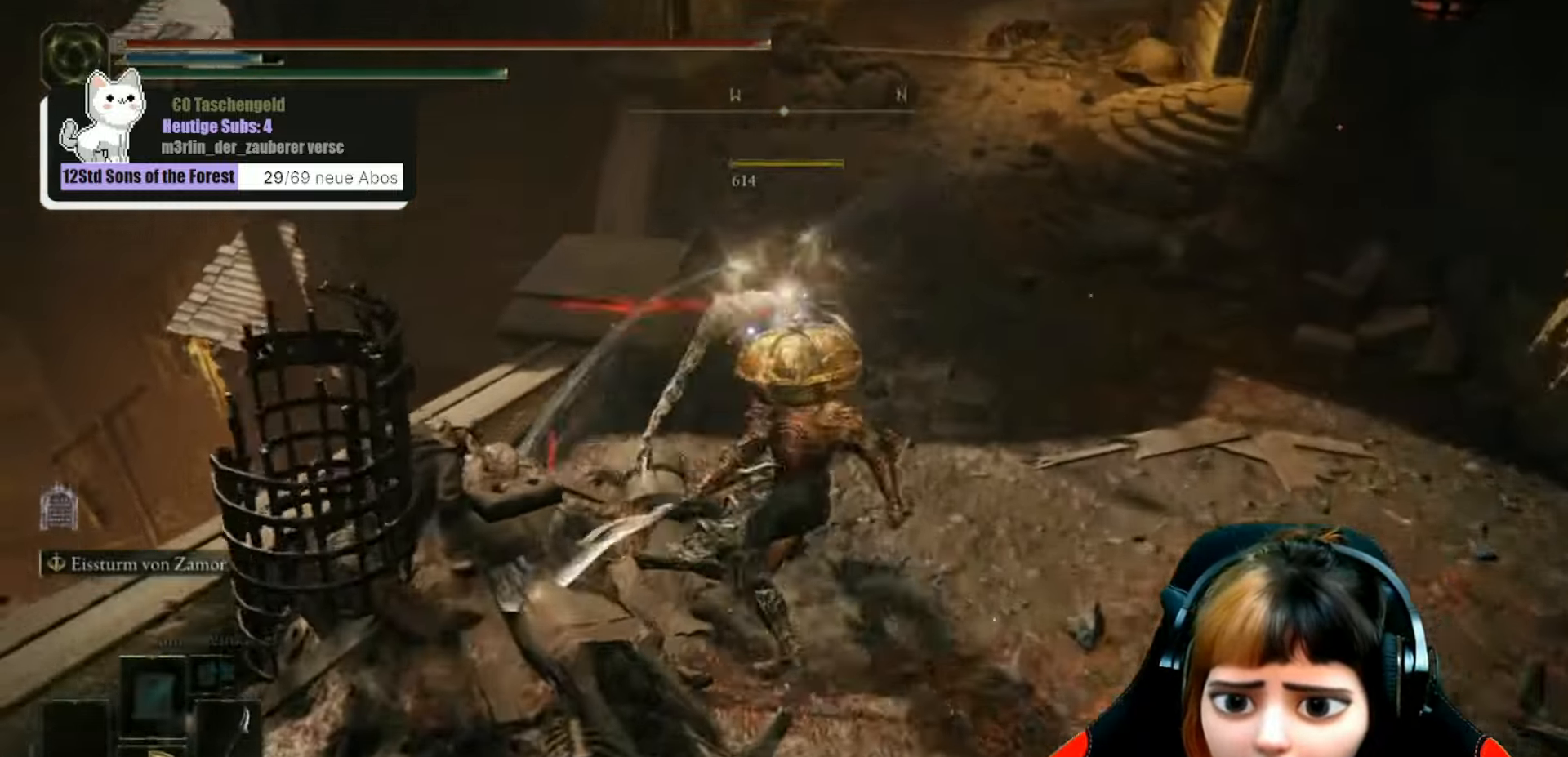
{"buttons": [], "left_stick": "up", "right_stick": "center", "events": [[66, "R1", "down"], [166, "R1", "up"]]}
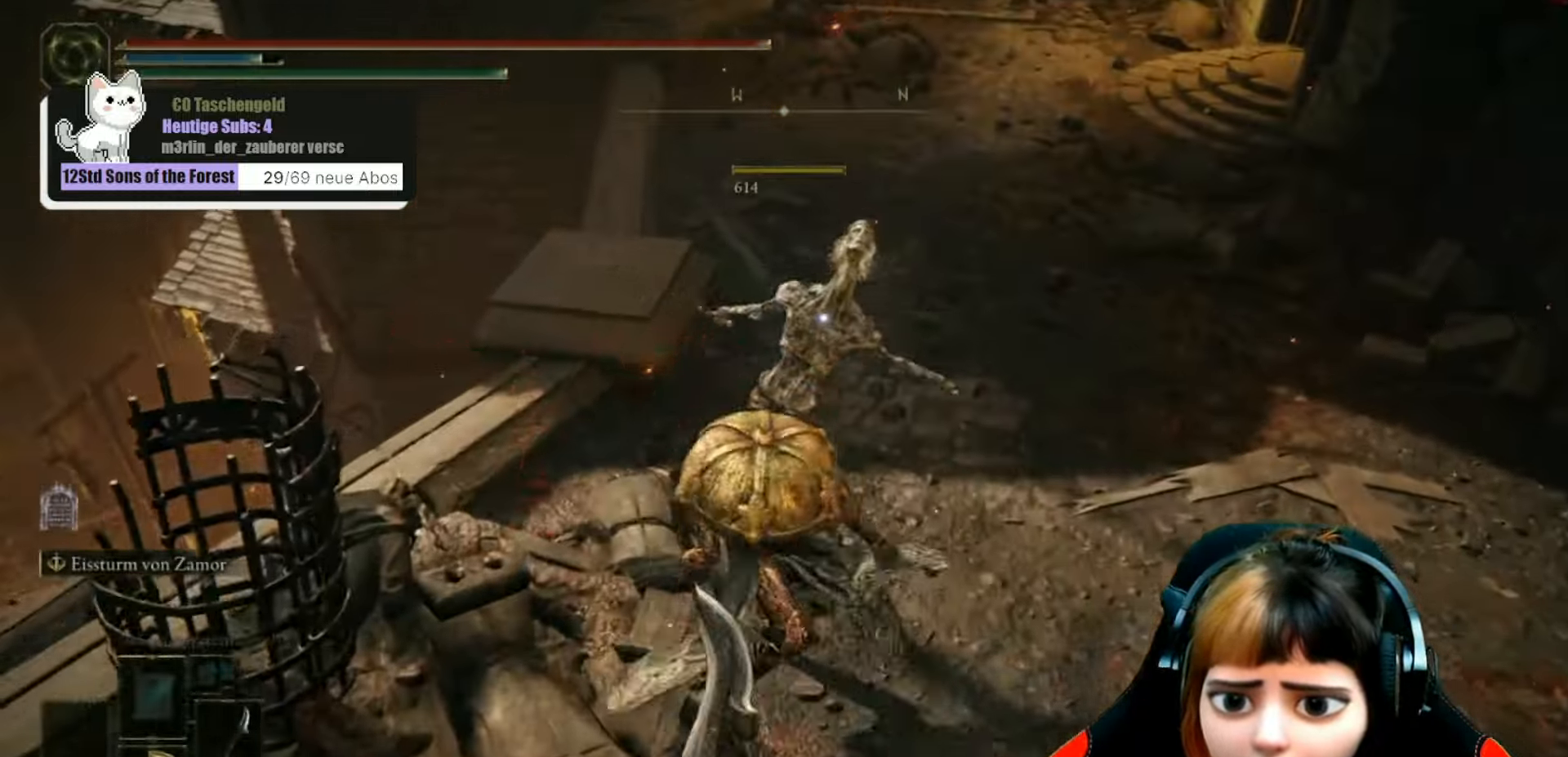
{"buttons": [], "left_stick": "up", "right_stick": "right", "events": [[400, "right_stick", "right"]]}
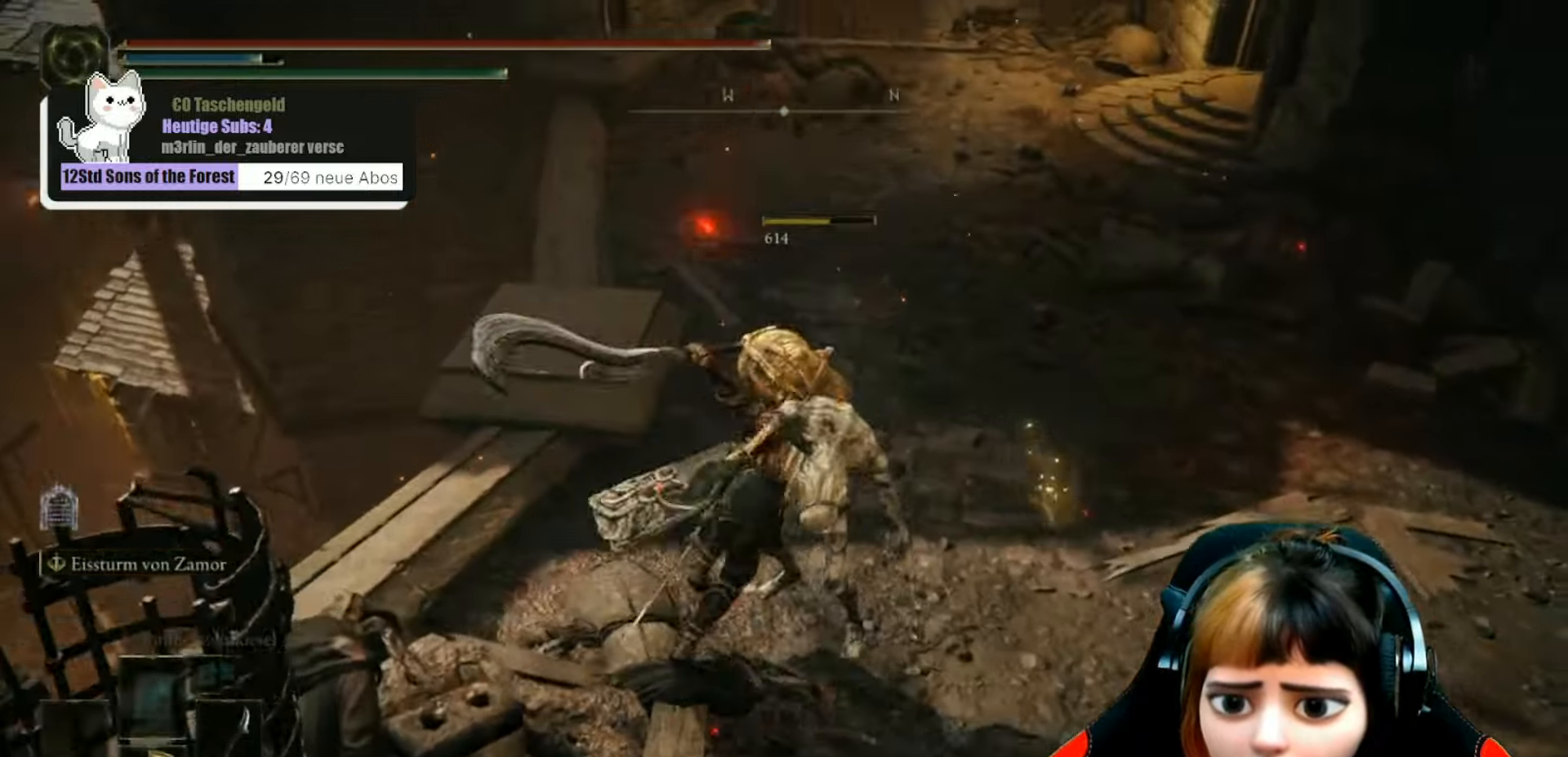
{"buttons": [], "left_stick": "up", "right_stick": "center", "events": [[33, "right_stick", "center"], [400, "B", "down"], [466, "B", "up"]]}
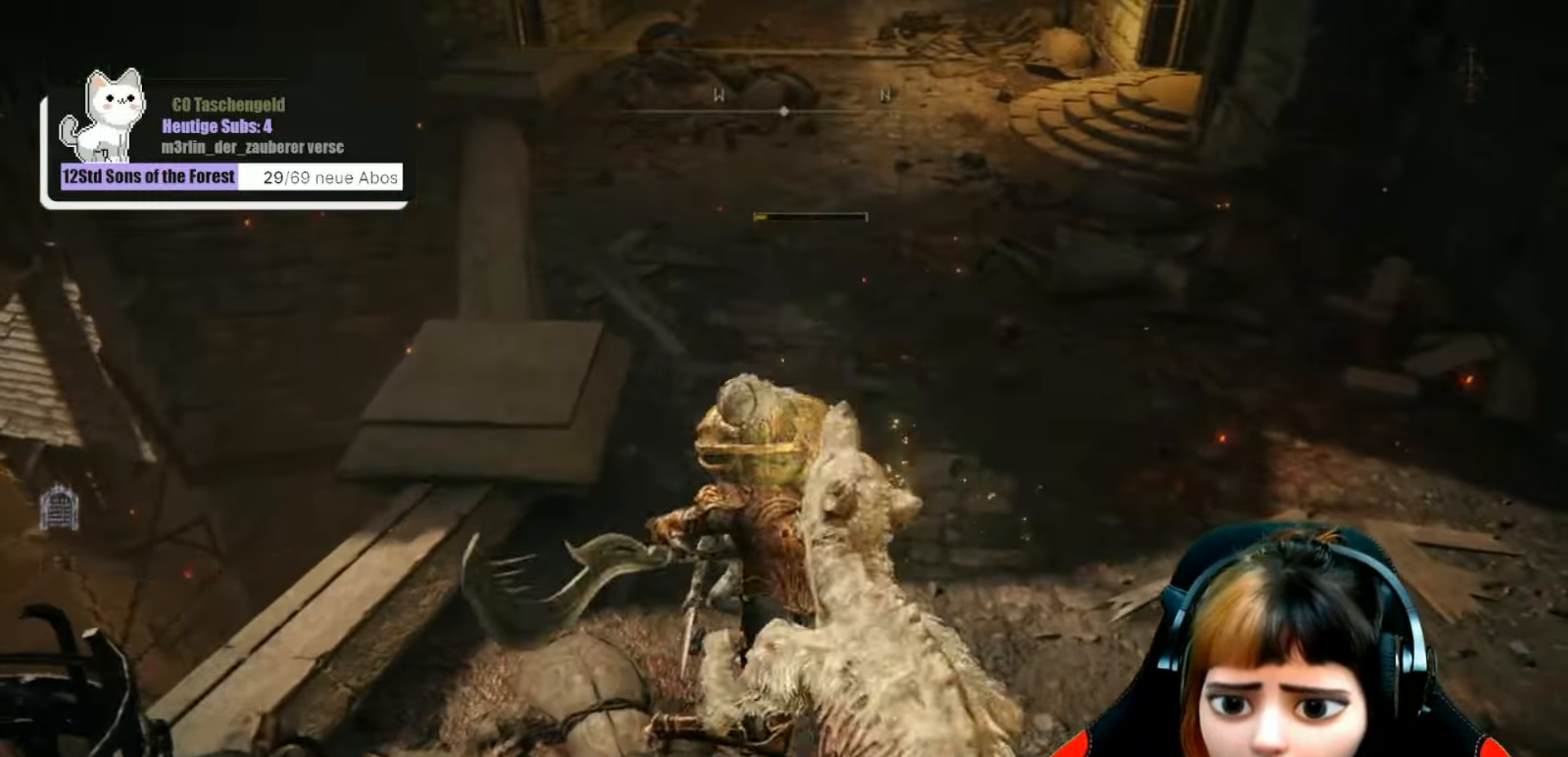
{"buttons": [], "left_stick": "down-right", "right_stick": "left", "events": [[100, "B", "down"], [166, "B", "up"], [200, "B", "down"], [300, "B", "up"], [466, "left_stick", "down-right"], [500, "right_stick", "left"]]}
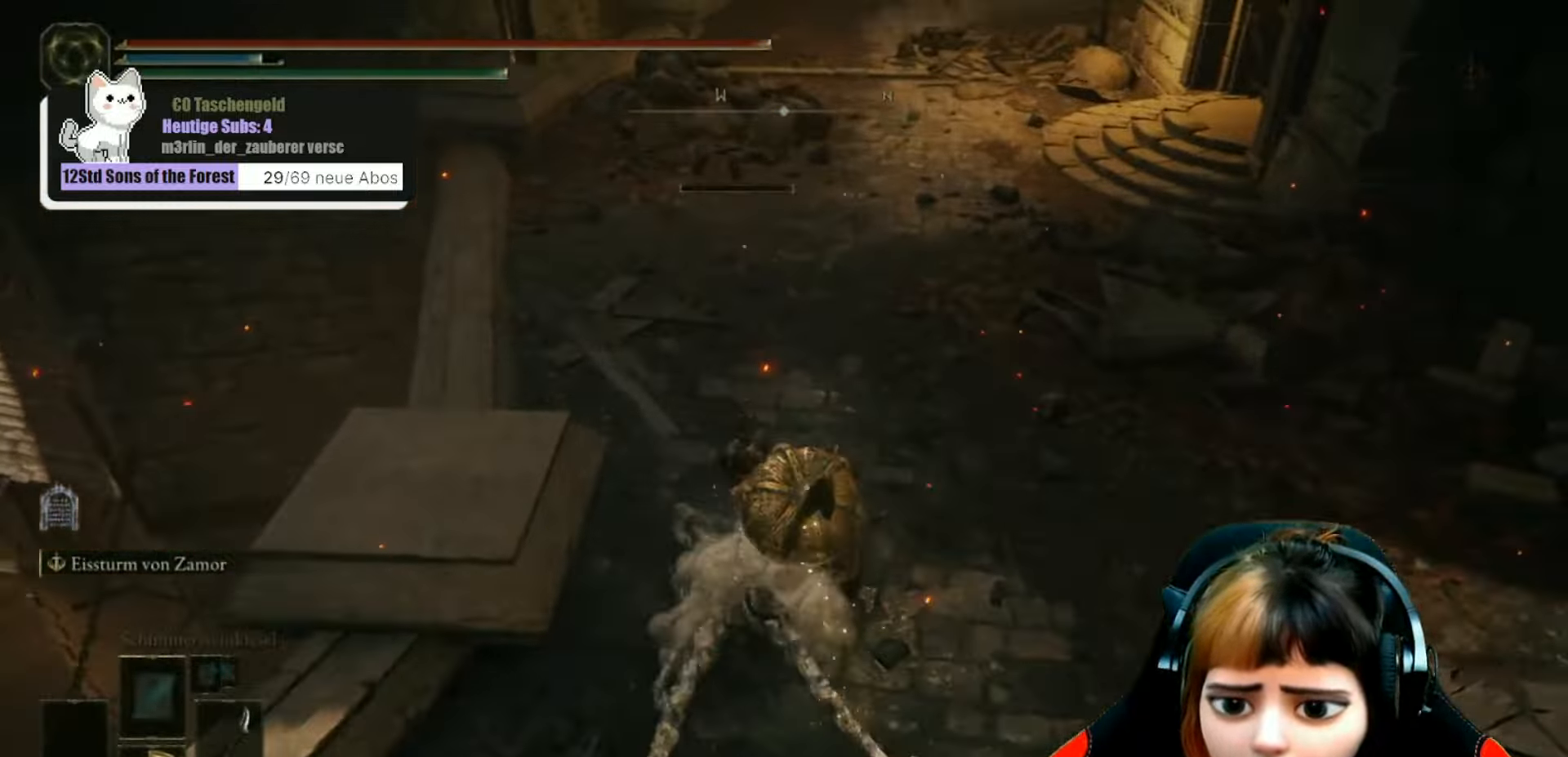
{"buttons": ["R1"], "left_stick": "left", "right_stick": "up-left", "events": [[66, "left_stick", "down"], [166, "R3", "down"], [266, "left_stick", "down-left"], [333, "R3", "up"], [400, "left_stick", "left"], [400, "right_stick", "up-left"], [466, "R1", "down"]]}
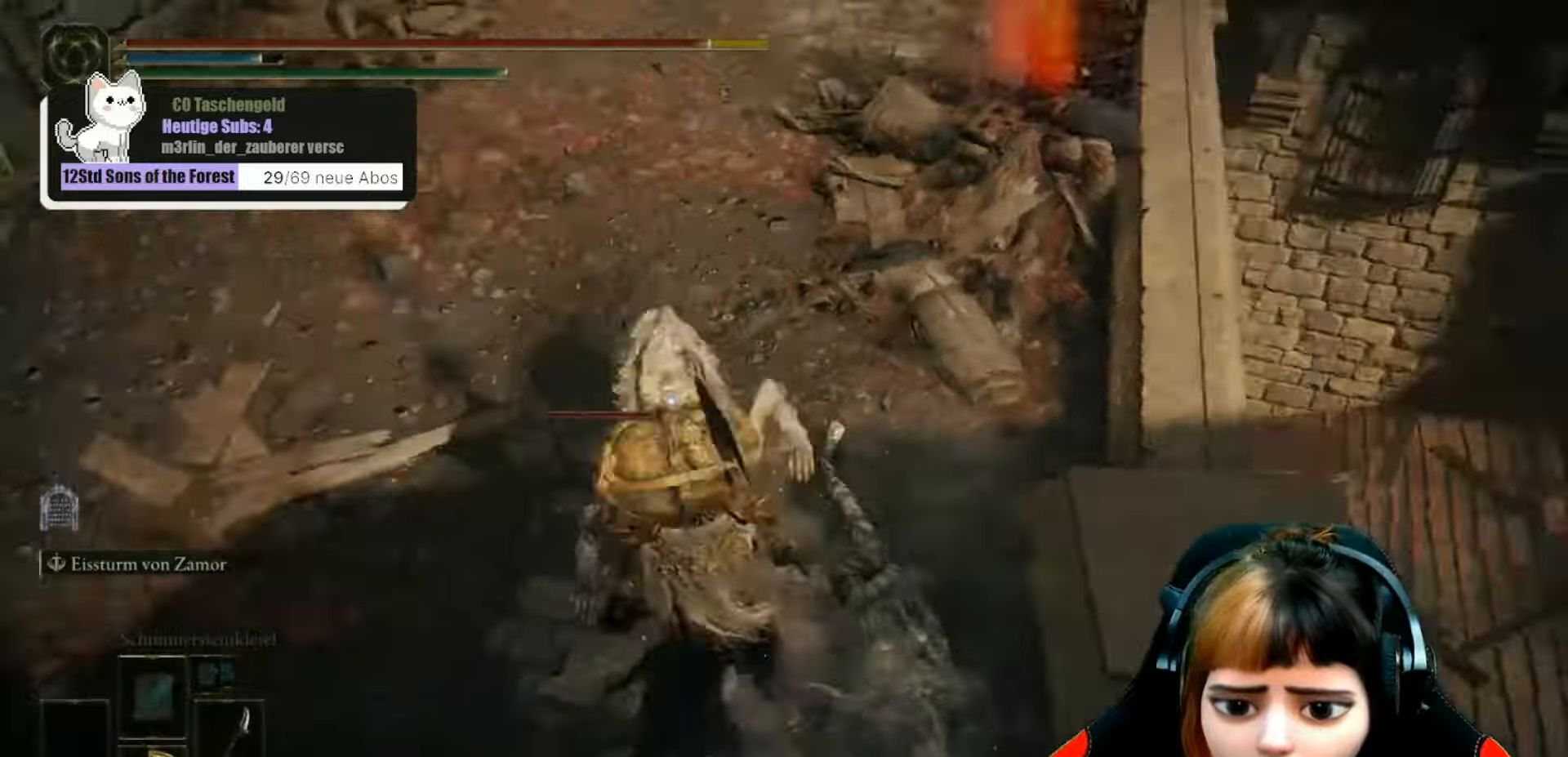
{"buttons": ["R1"], "left_stick": "up", "right_stick": "center", "events": [[33, "R1", "up"], [100, "R1", "down"], [133, "right_stick", "up"], [200, "R1", "up"], [233, "R1", "down"], [233, "left_stick", "up"], [366, "R1", "up"], [366, "right_stick", "center"], [433, "R1", "down"]]}
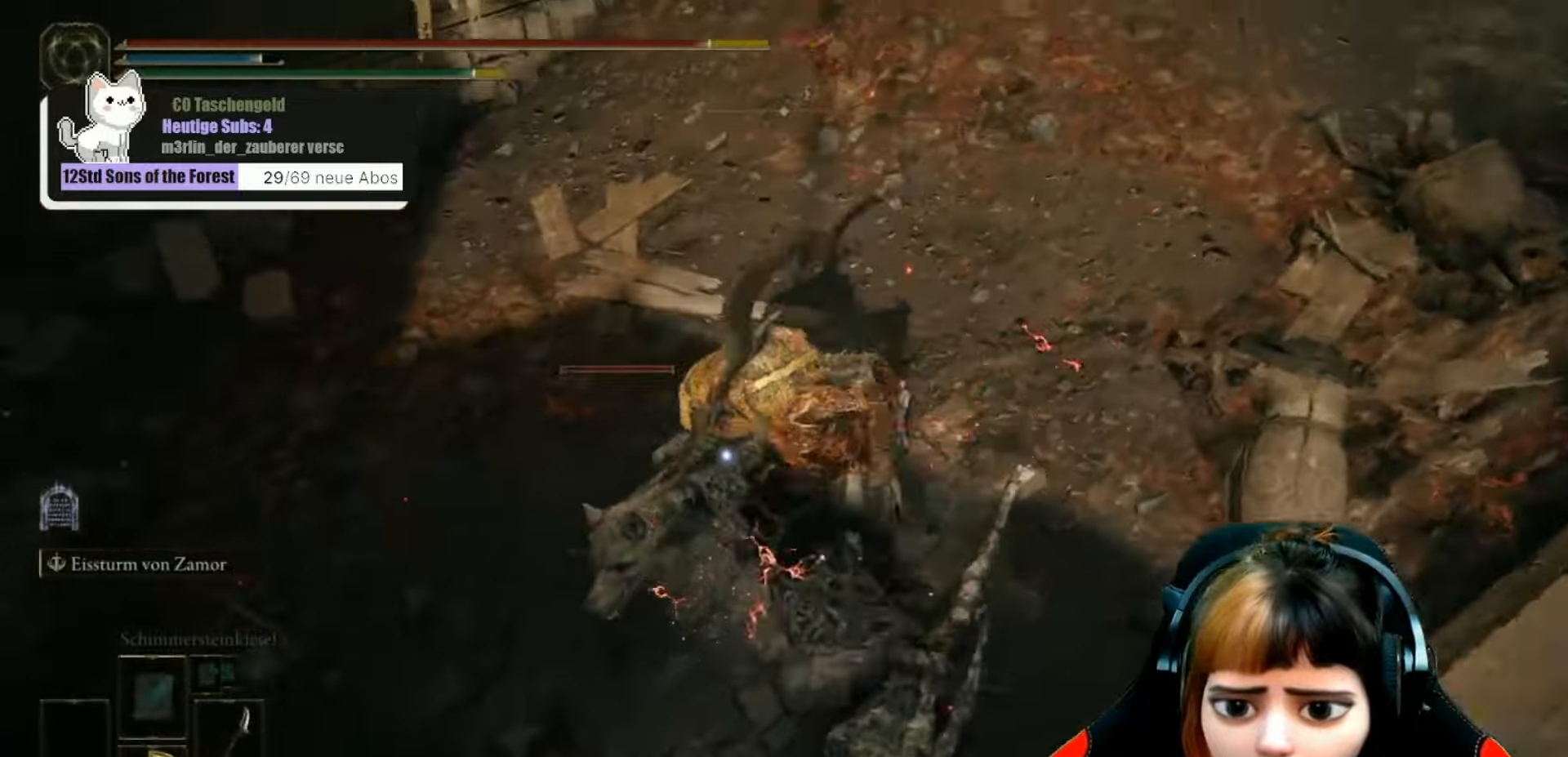
{"buttons": [], "left_stick": "center", "right_stick": "left", "events": [[33, "R1", "up"], [100, "R1", "down"], [233, "R1", "up"], [233, "right_stick", "left"], [466, "left_stick", "center"]]}
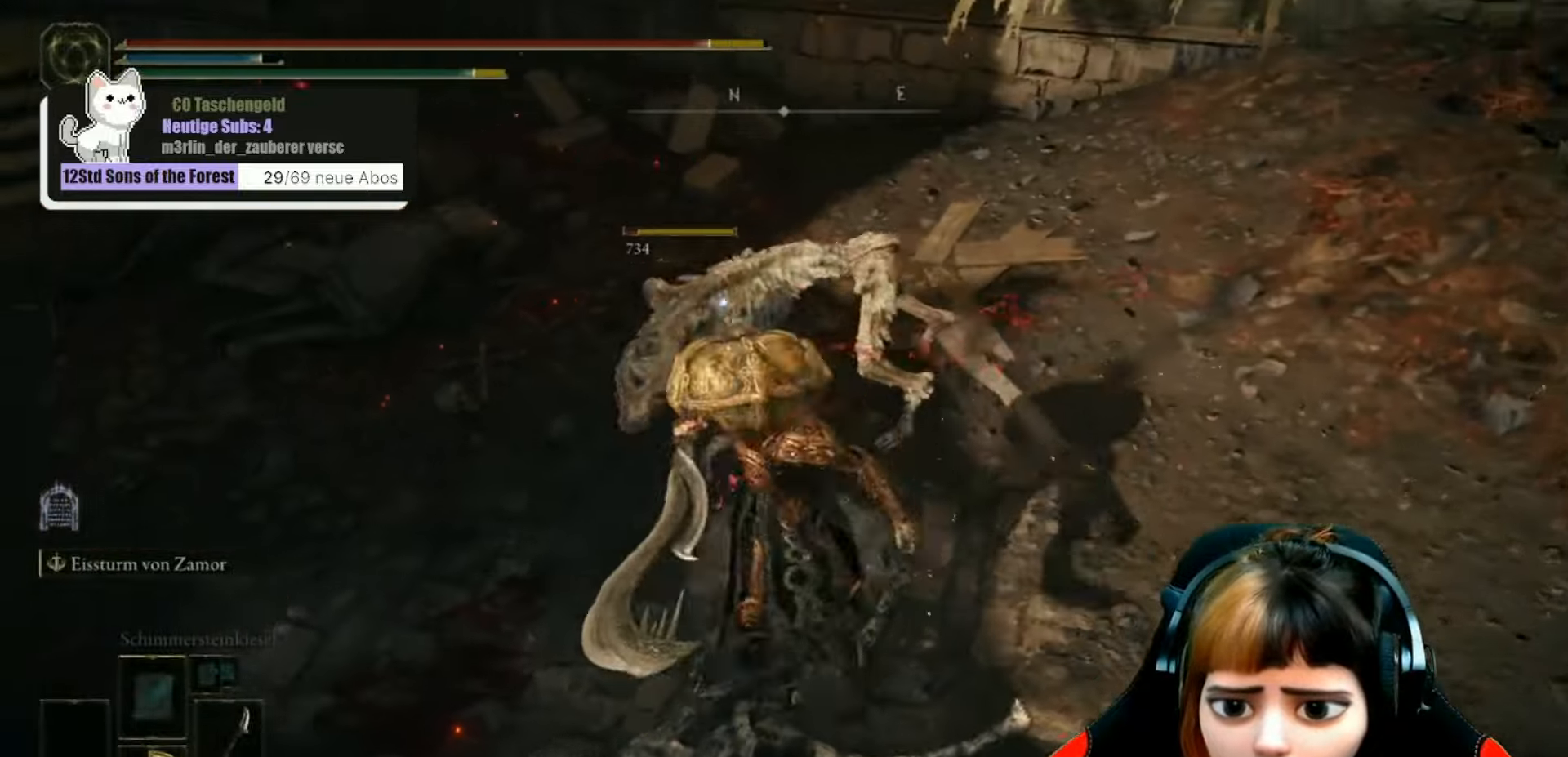
{"buttons": [], "left_stick": "up", "right_stick": "left", "events": [[200, "left_stick", "up"], [233, "R1", "down"], [366, "R1", "up"]]}
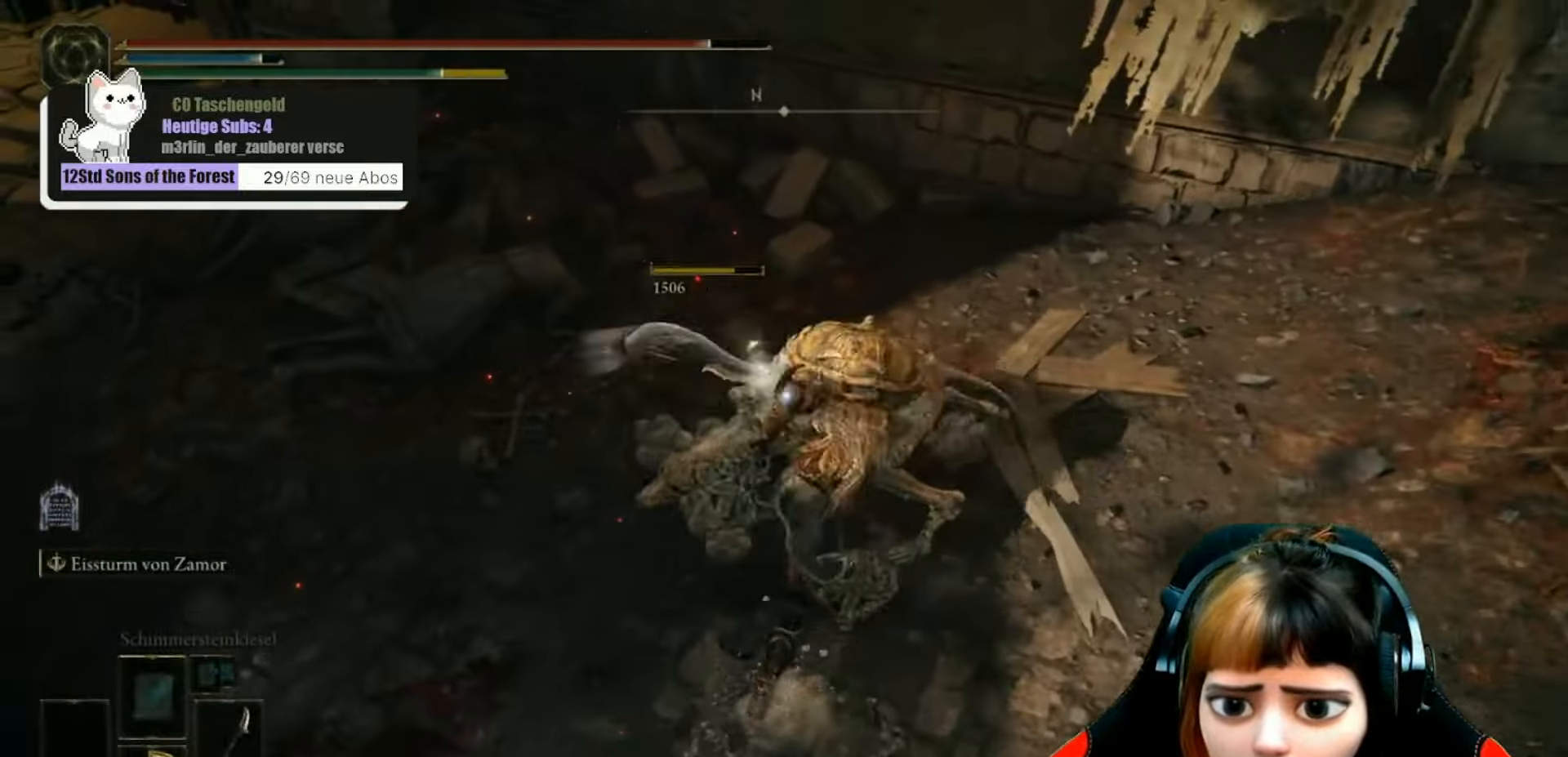
{"buttons": [], "left_stick": "center", "right_stick": "up-left", "events": [[300, "left_stick", "center"], [300, "right_stick", "up-left"]]}
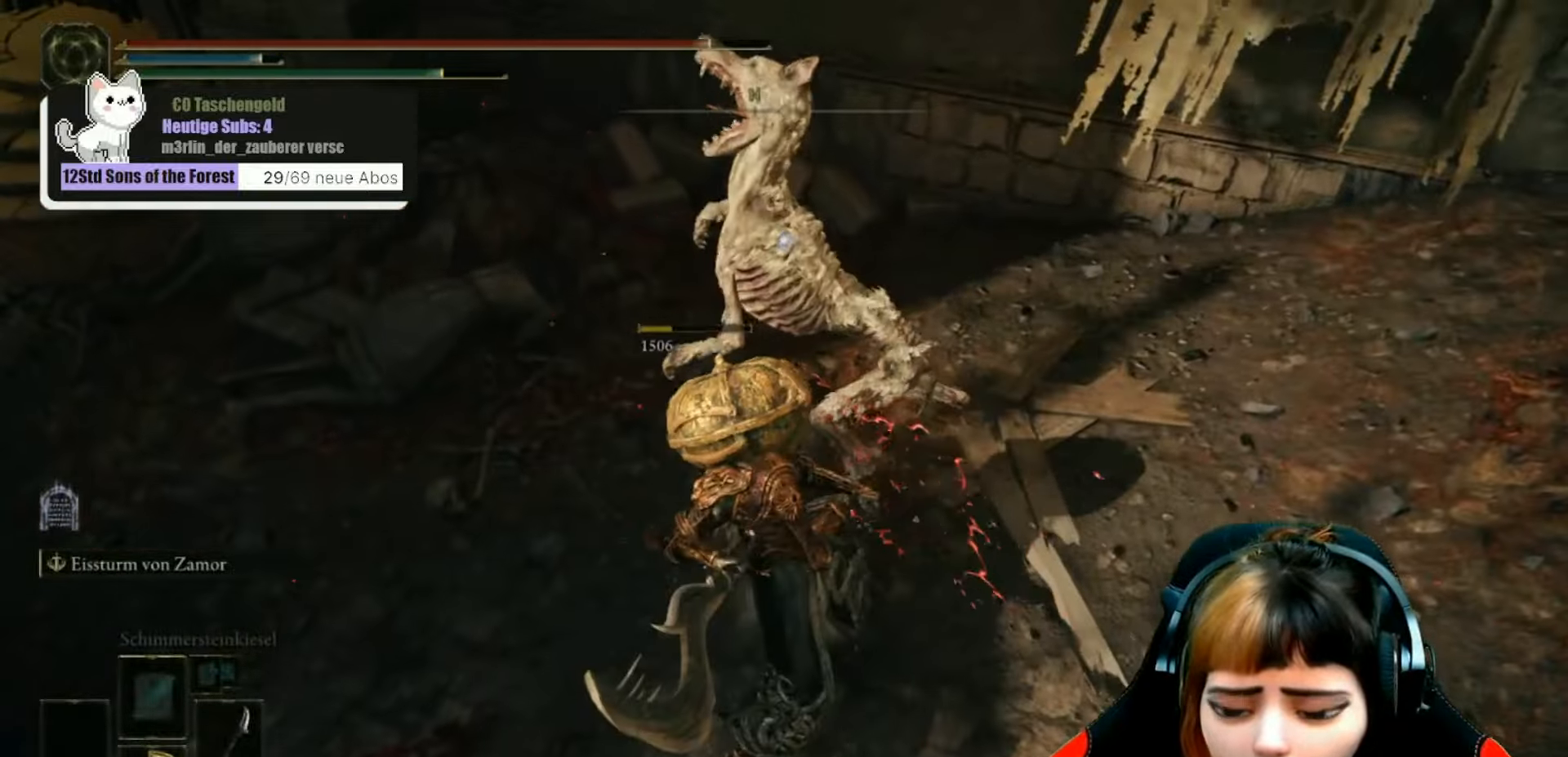
{"buttons": [], "left_stick": "center", "right_stick": "up-left", "events": []}
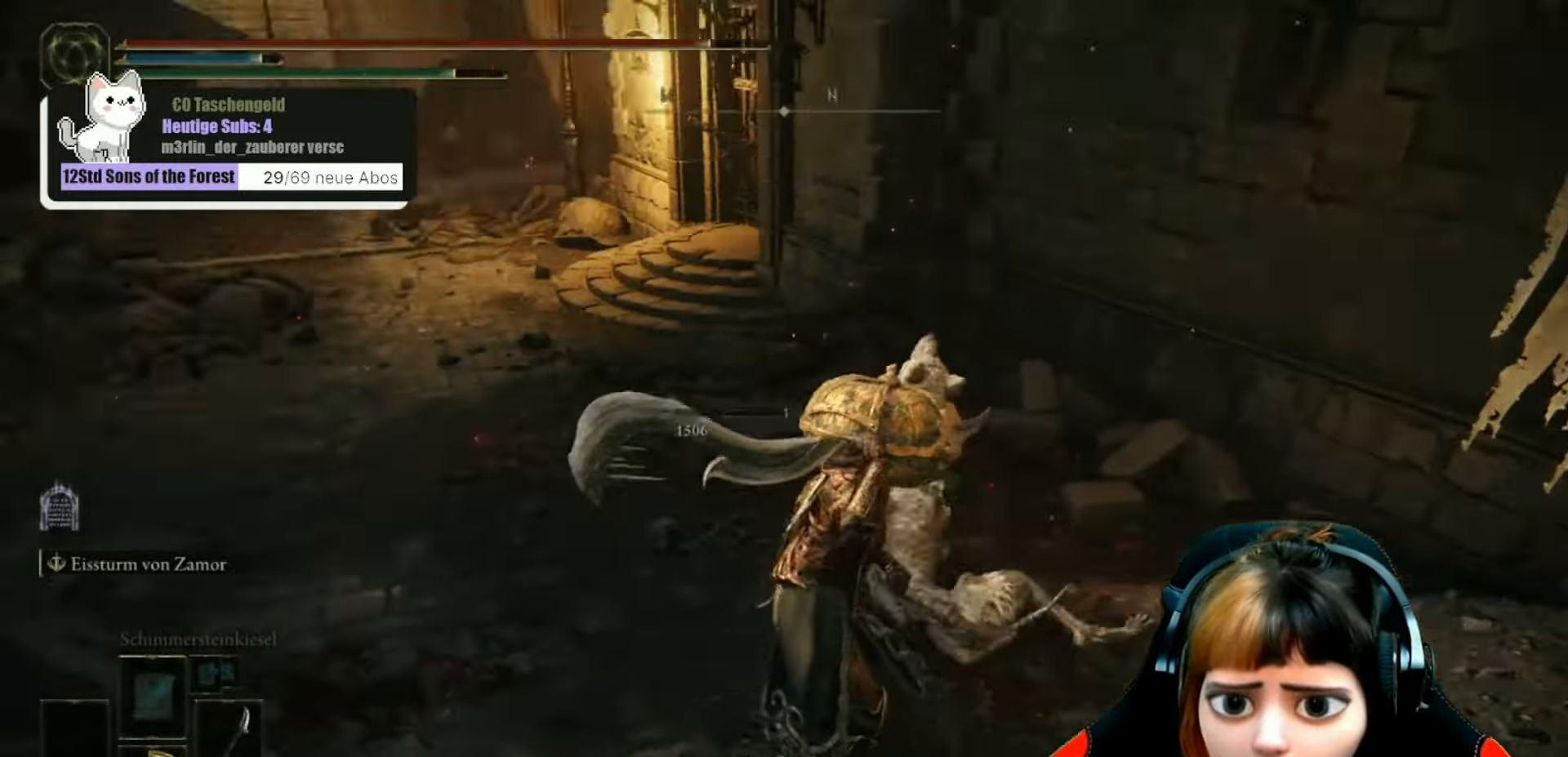
{"buttons": [], "left_stick": "up", "right_stick": "center", "events": [[233, "right_stick", "center"], [366, "left_stick", "up"]]}
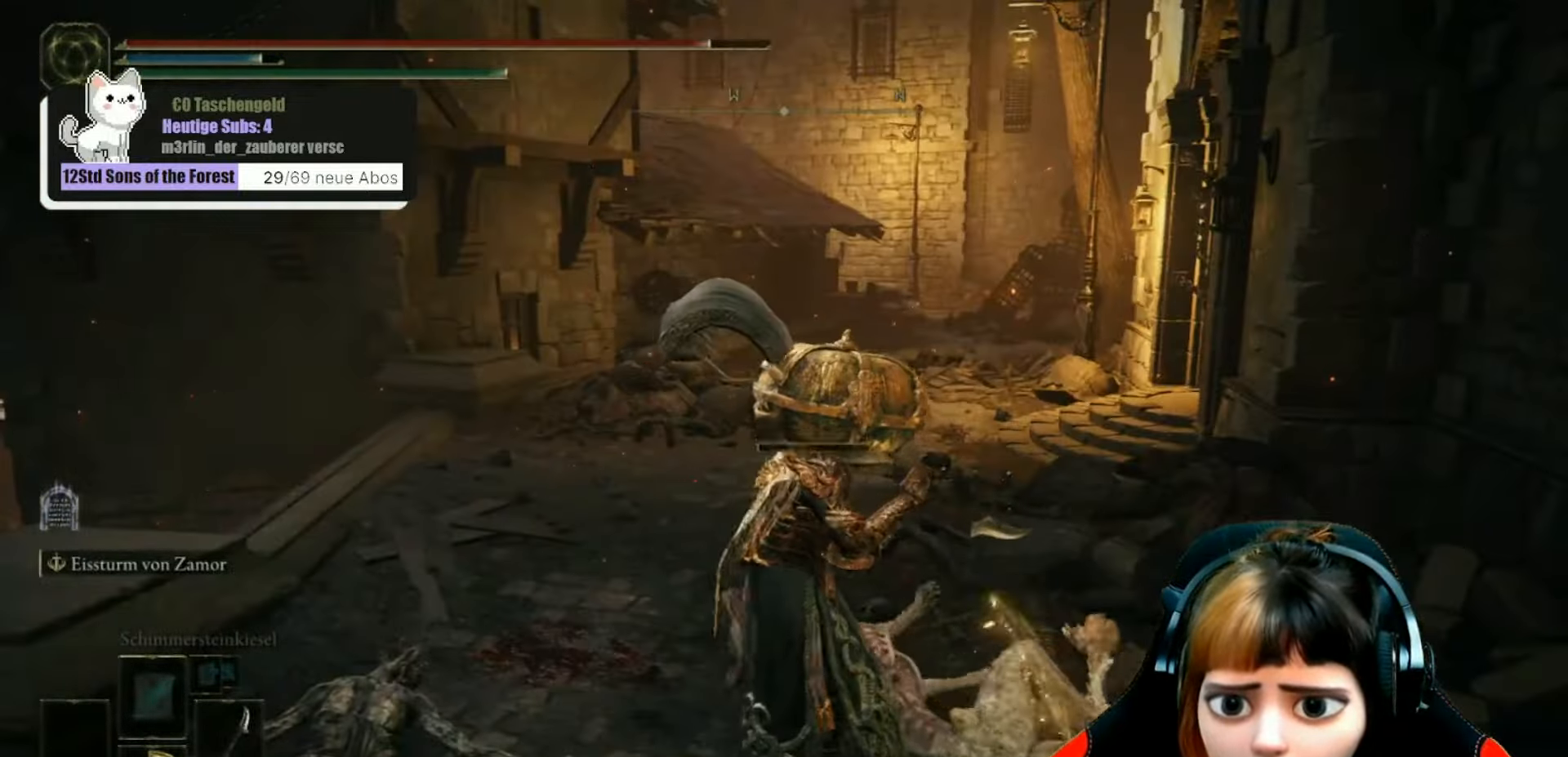
{"buttons": [], "left_stick": "up", "right_stick": "center", "events": [[66, "X", "down"], [133, "X", "up"]]}
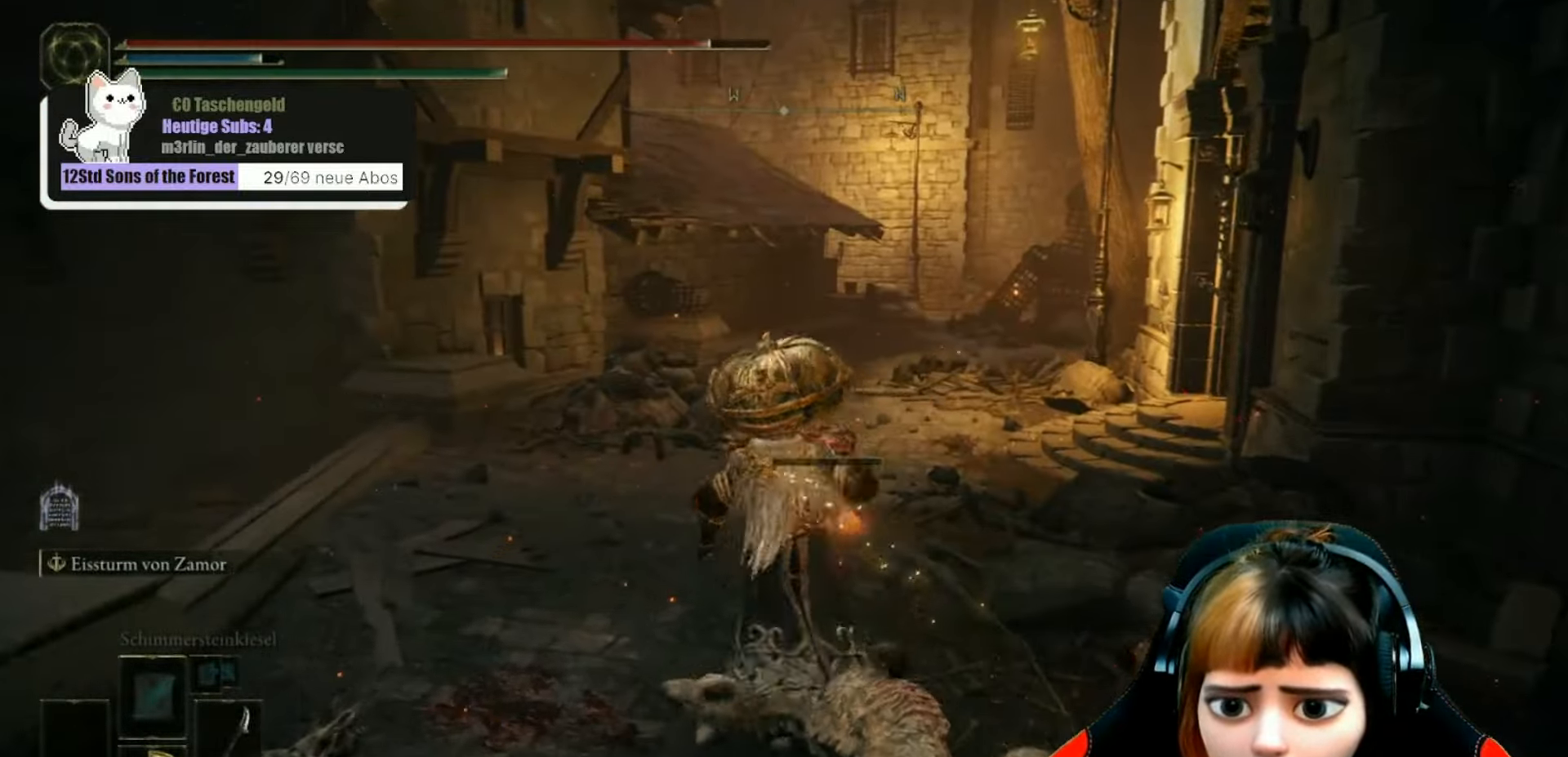
{"buttons": [], "left_stick": "up", "right_stick": "center", "events": []}
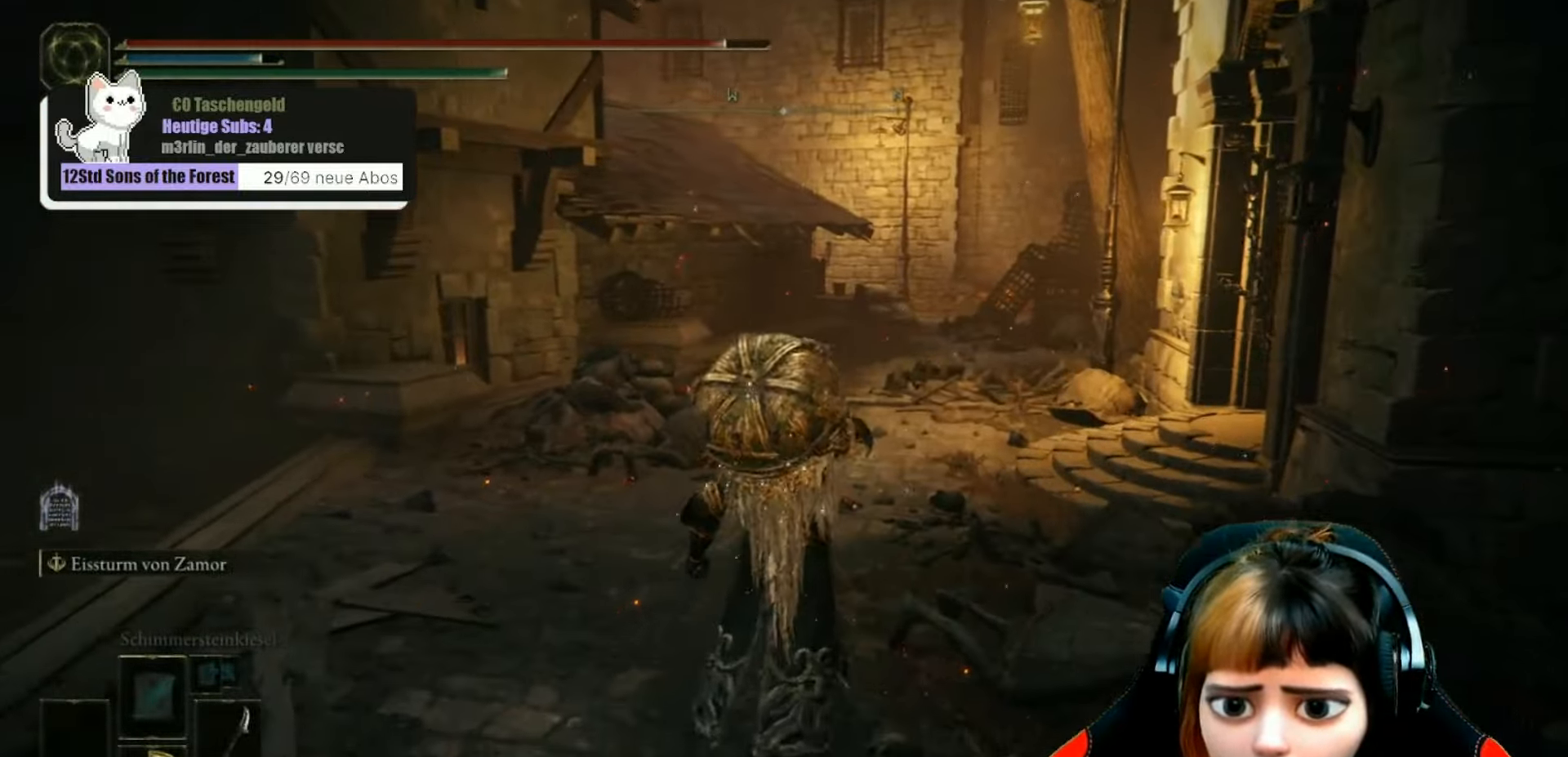
{"buttons": [], "left_stick": "up", "right_stick": "center", "events": []}
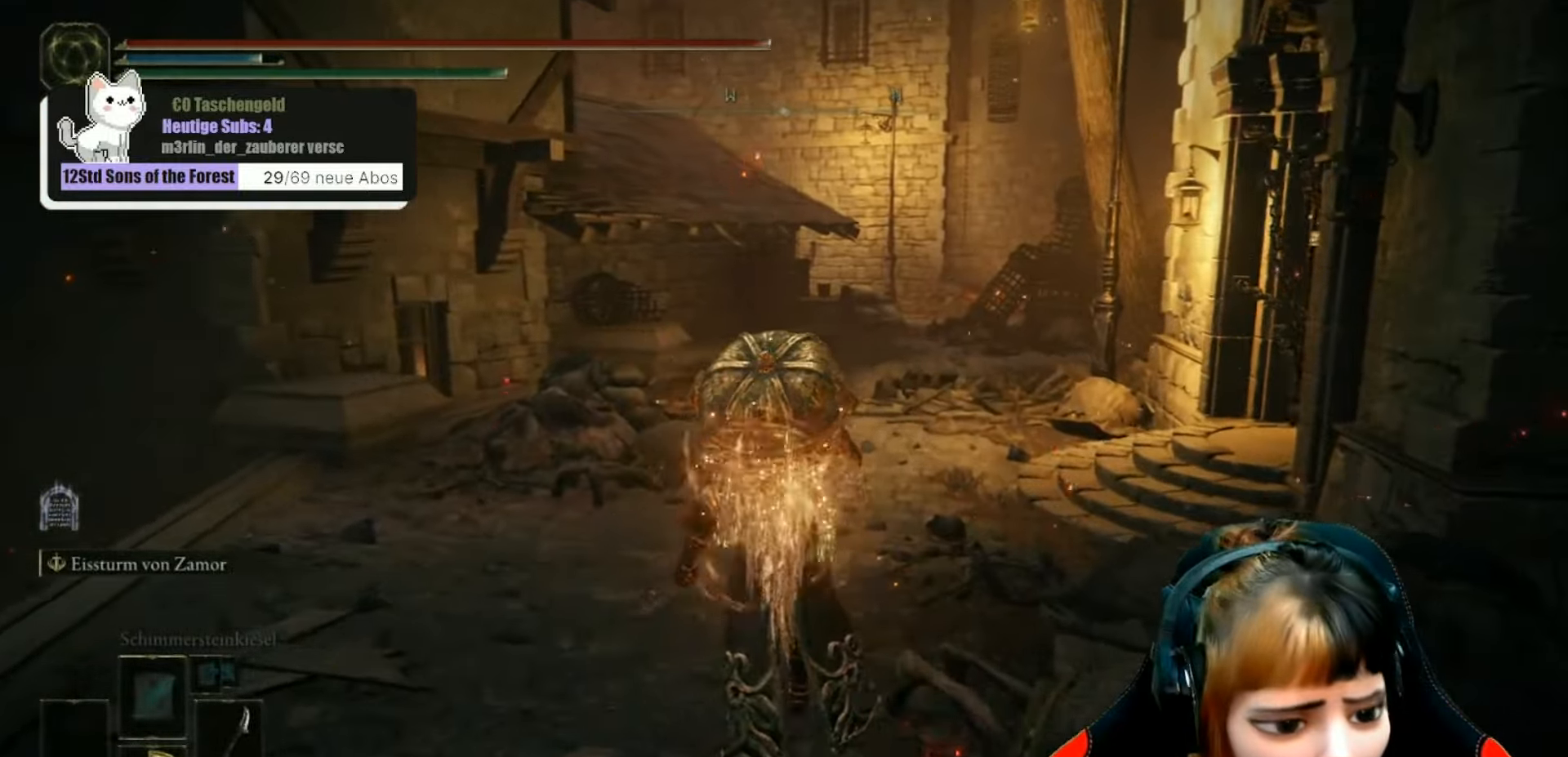
{"buttons": [], "left_stick": "center", "right_stick": "center", "events": [[200, "left_stick", "center"]]}
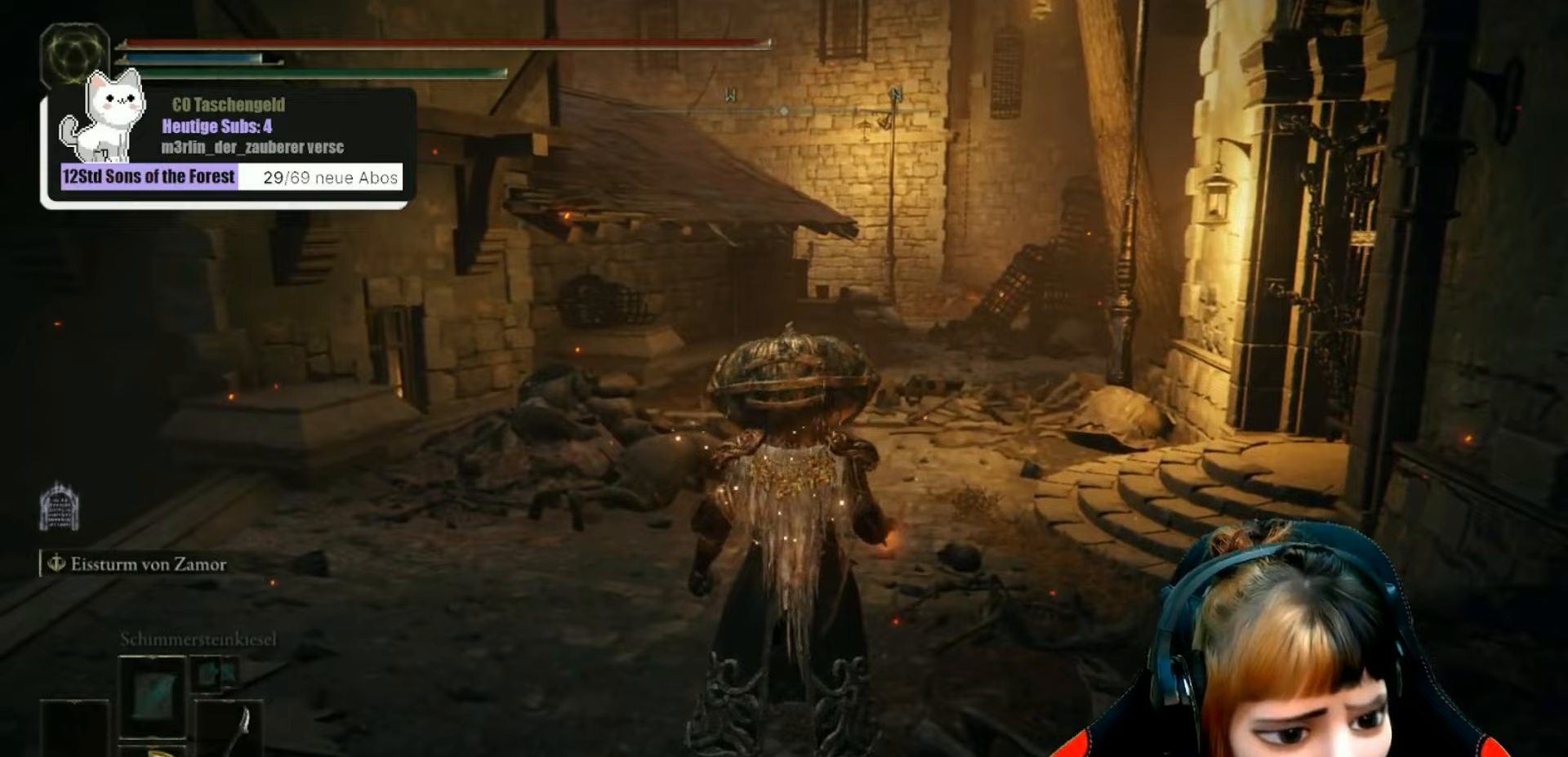
{"buttons": [], "left_stick": "center", "right_stick": "center", "events": []}
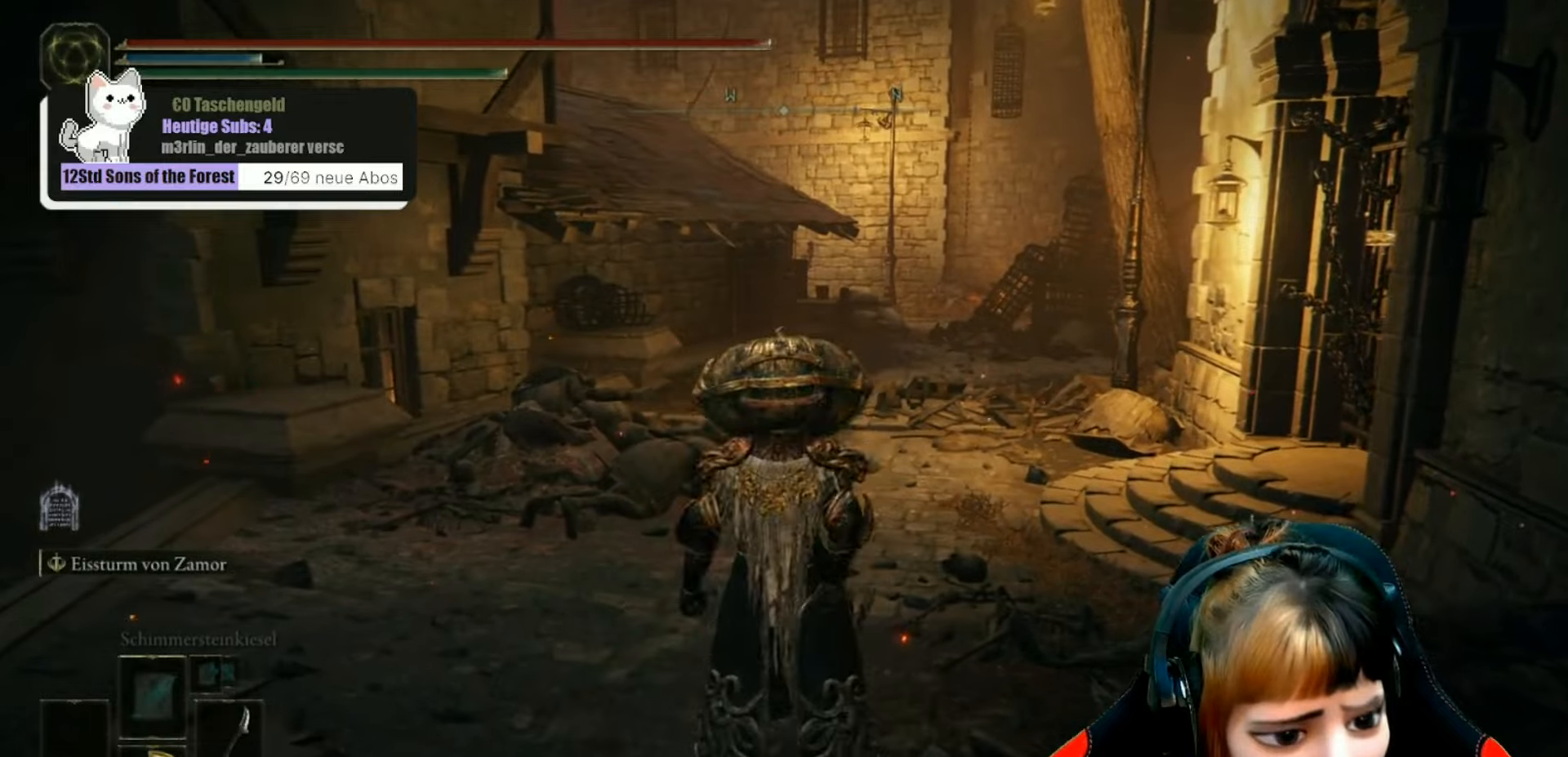
{"buttons": [], "left_stick": "down", "right_stick": "center", "events": [[100, "left_stick", "down"]]}
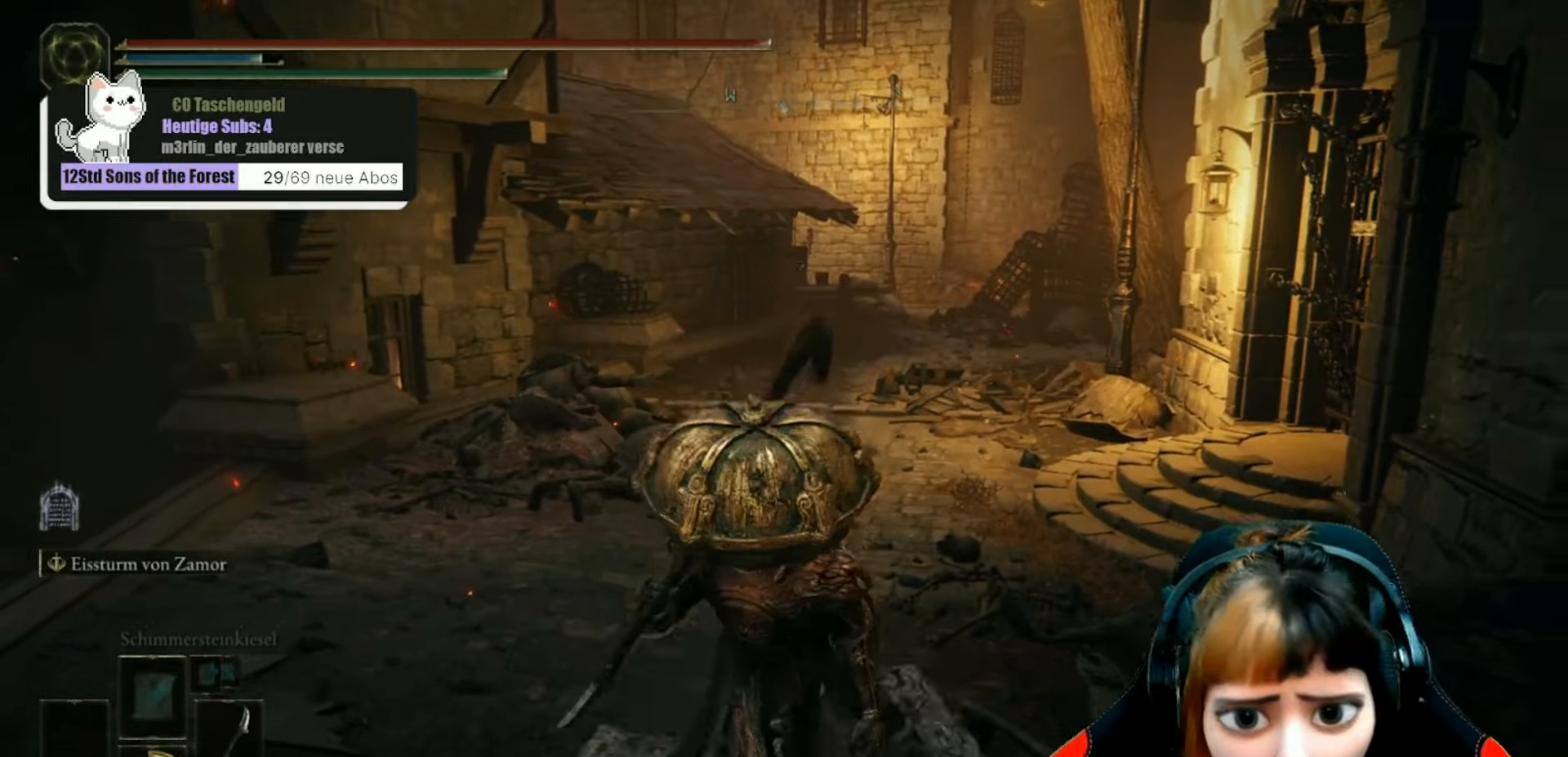
{"buttons": [], "left_stick": "down", "right_stick": "center", "events": [[233, "right_stick", "up-right"], [500, "right_stick", "center"]]}
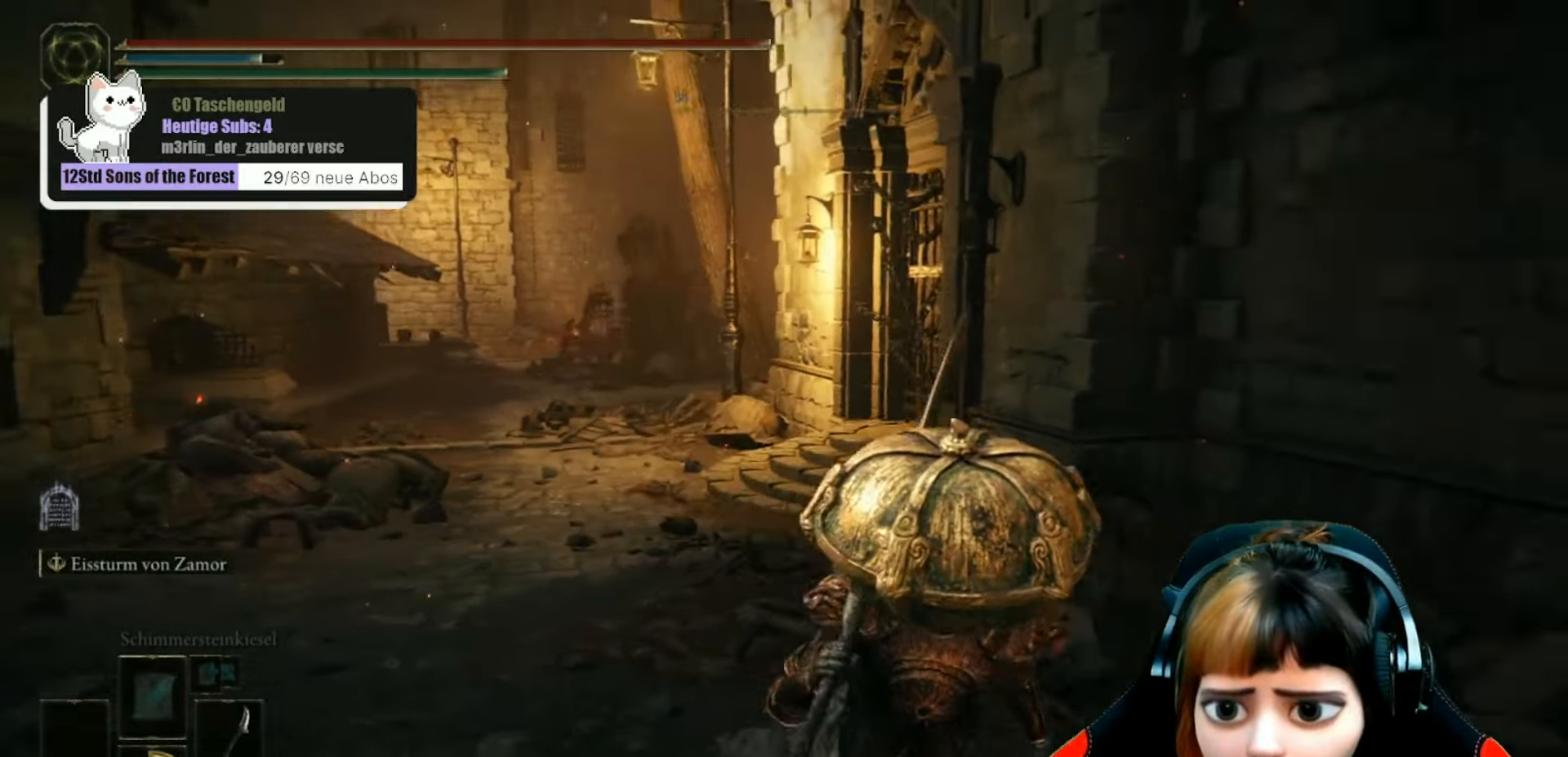
{"buttons": [], "left_stick": "down-right", "right_stick": "left", "events": [[400, "right_stick", "left"], [500, "left_stick", "down-right"]]}
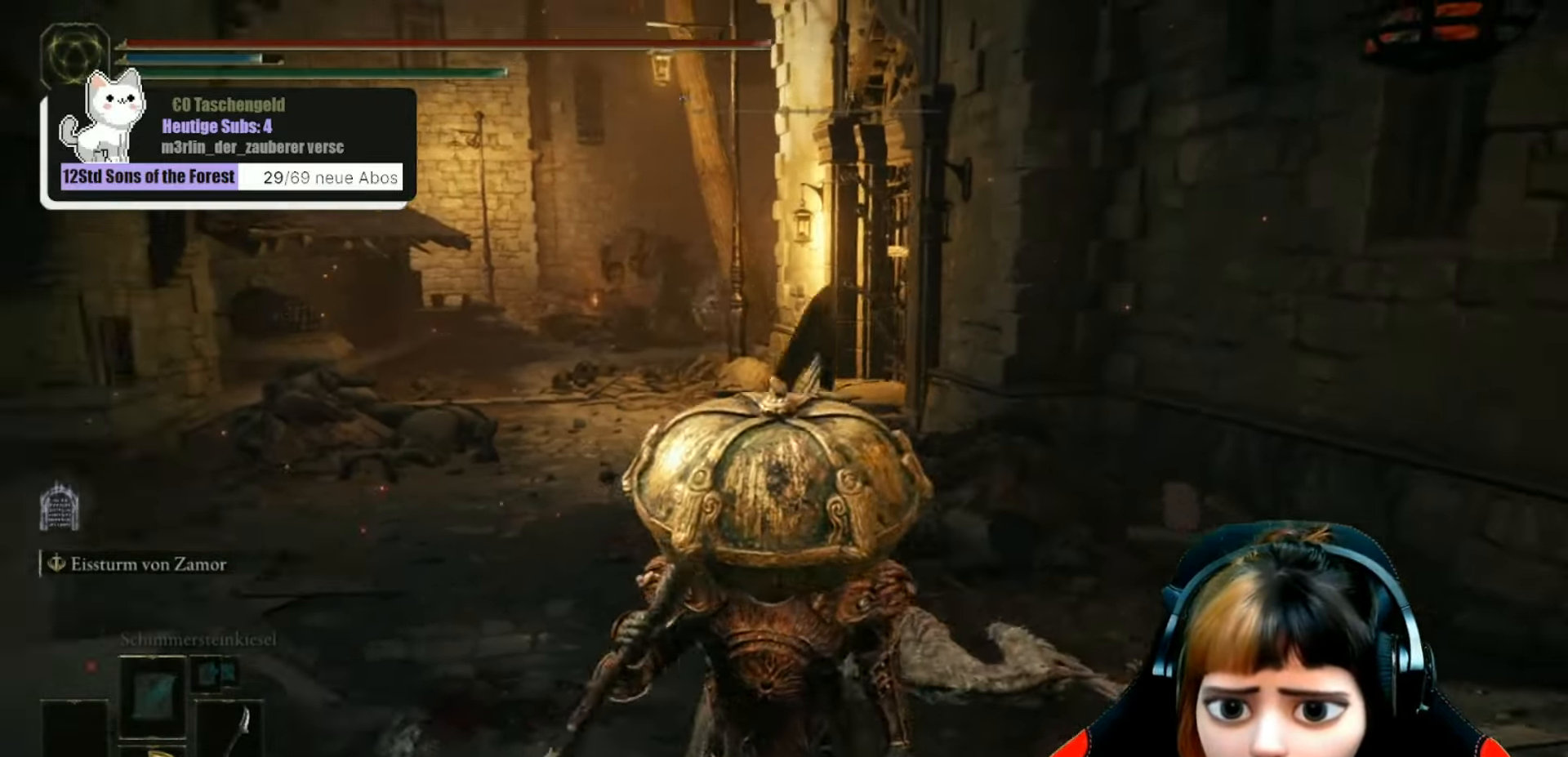
{"buttons": [], "left_stick": "down-right", "right_stick": "left", "events": [[133, "right_stick", "center"], [433, "right_stick", "left"]]}
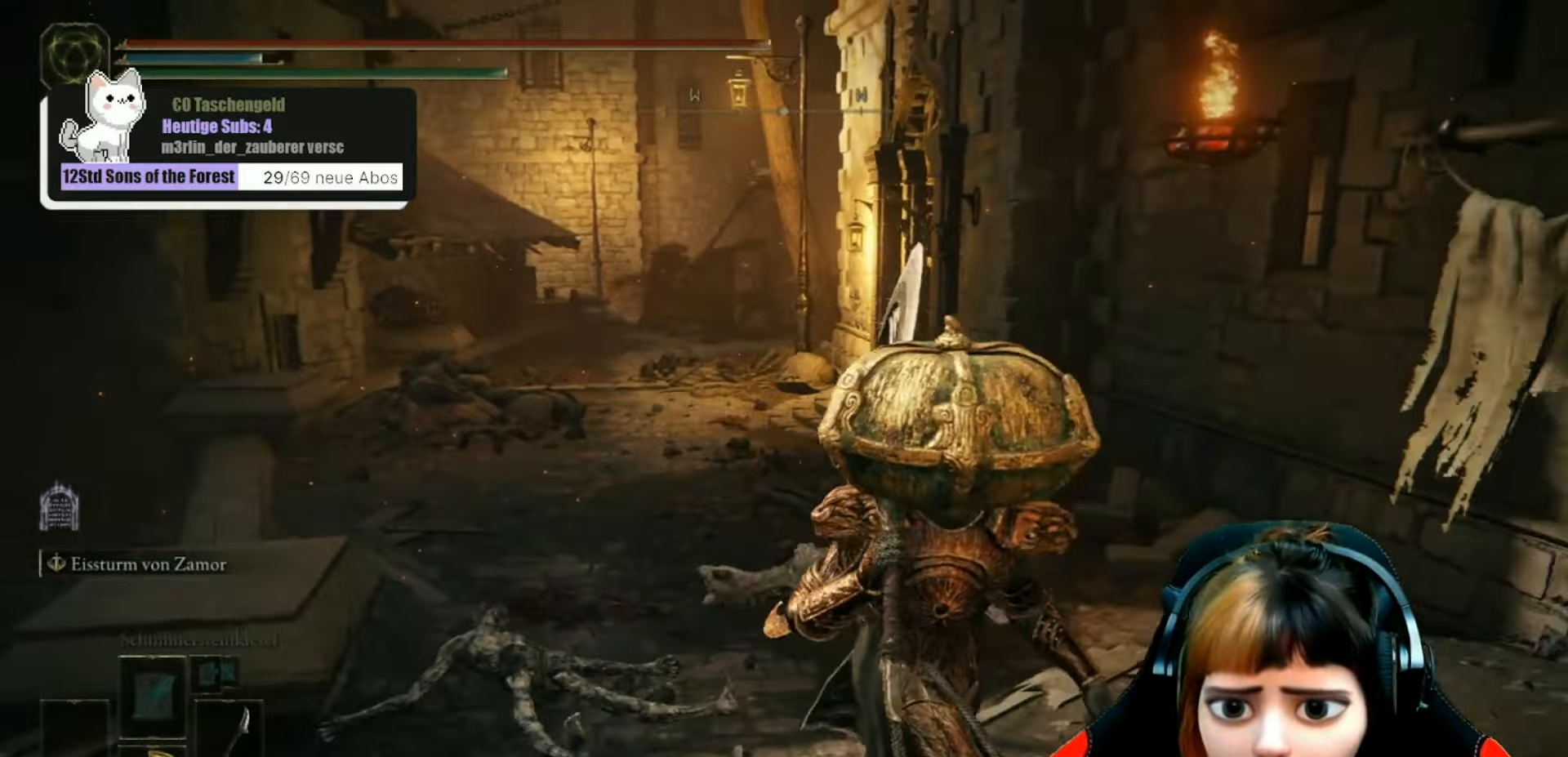
{"buttons": [], "left_stick": "down", "right_stick": "center", "events": [[133, "right_stick", "center"], [500, "left_stick", "down"]]}
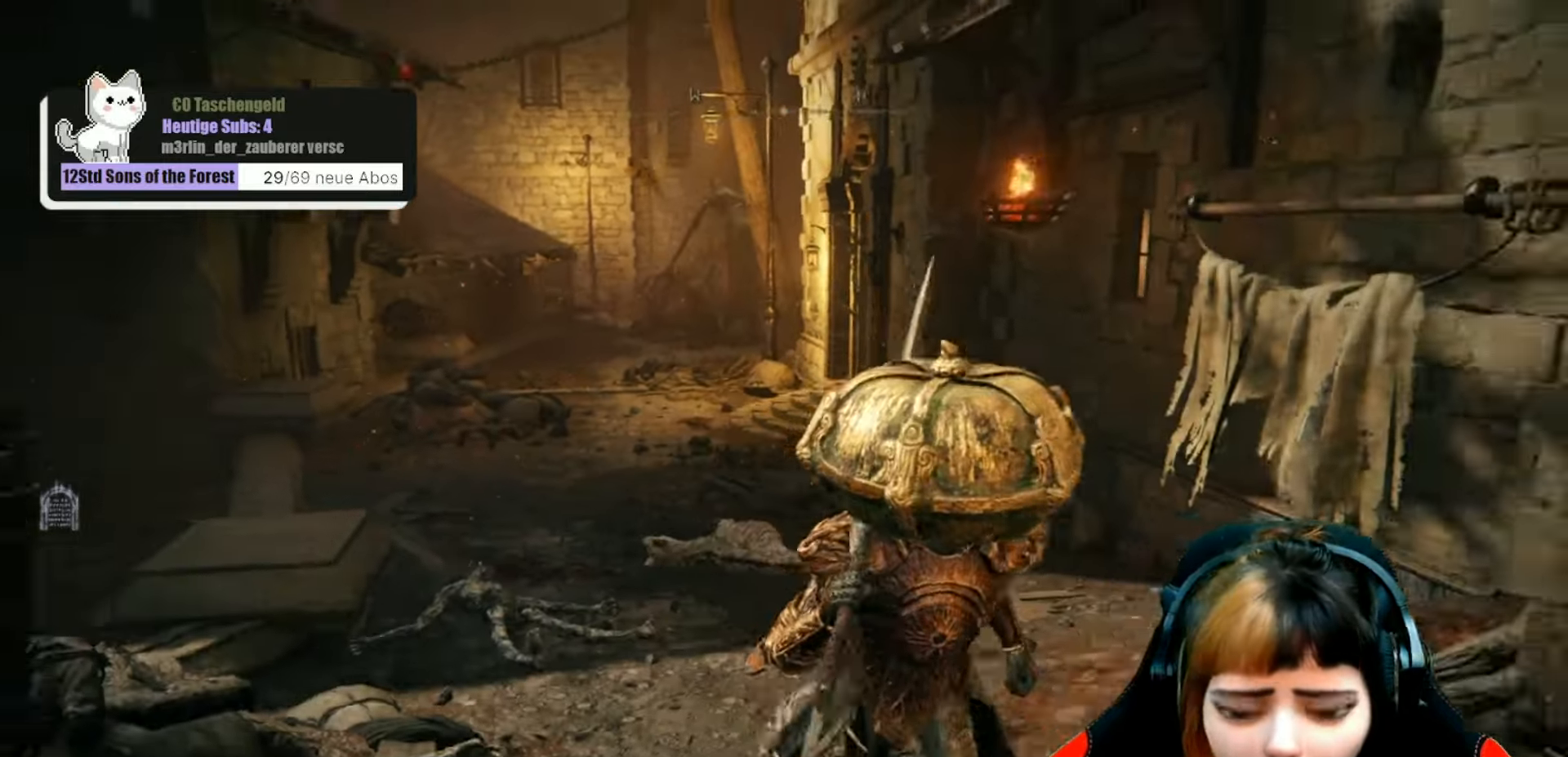
{"buttons": [], "left_stick": "down", "right_stick": "center", "events": []}
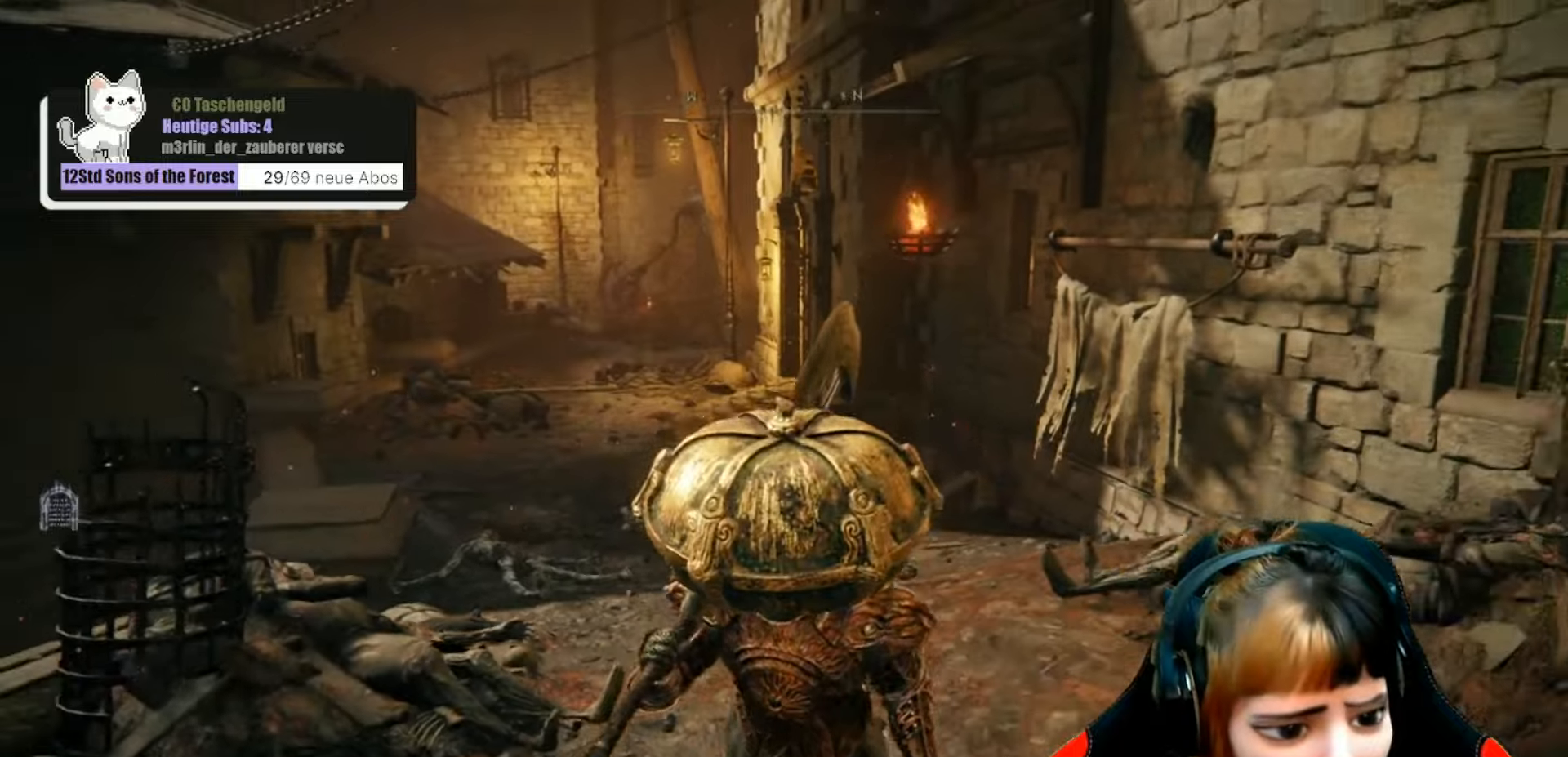
{"buttons": [], "left_stick": "down", "right_stick": "center", "events": []}
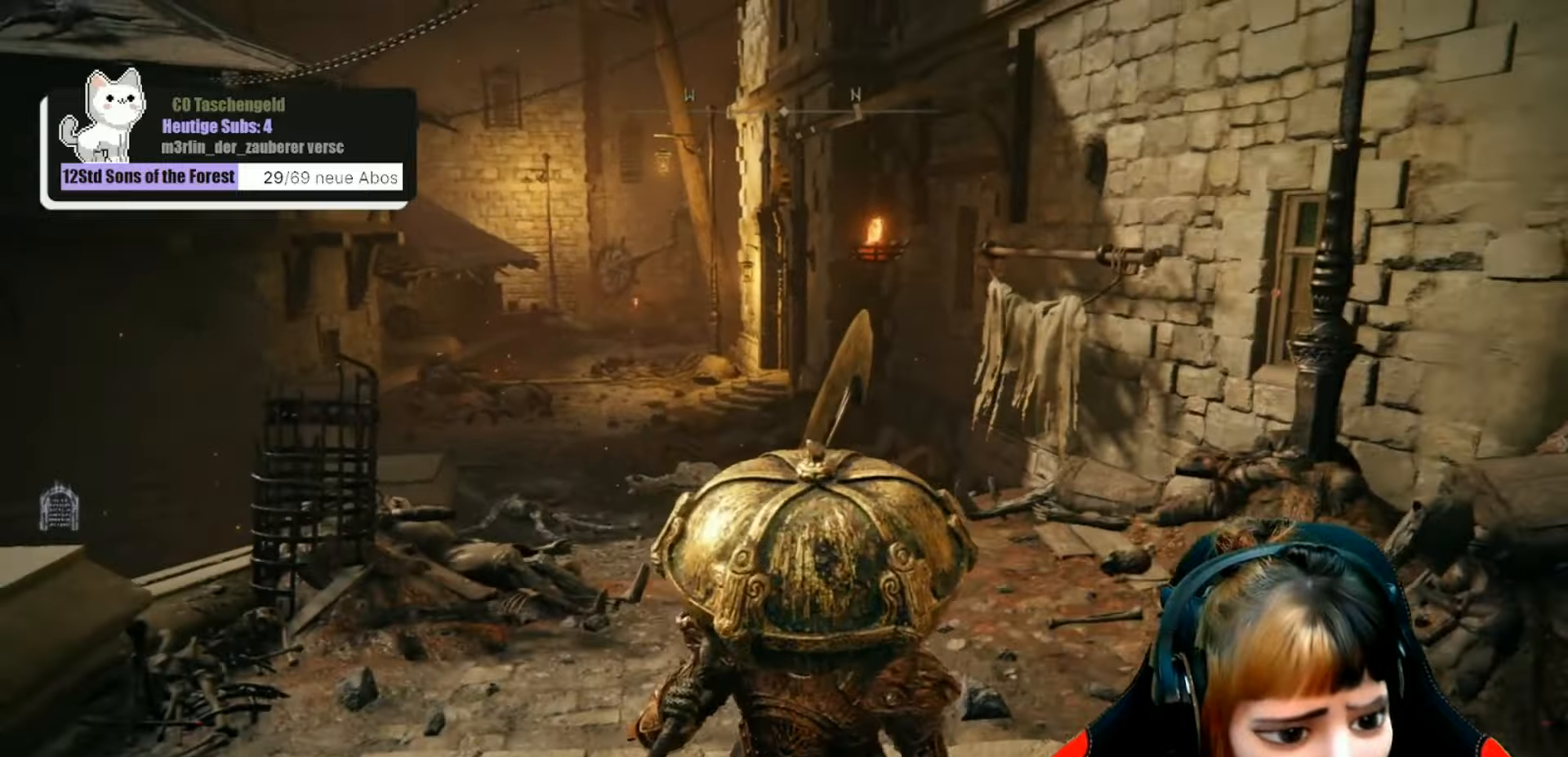
{"buttons": [], "left_stick": "center", "right_stick": "center", "events": [[267, "left_stick", "center"]]}
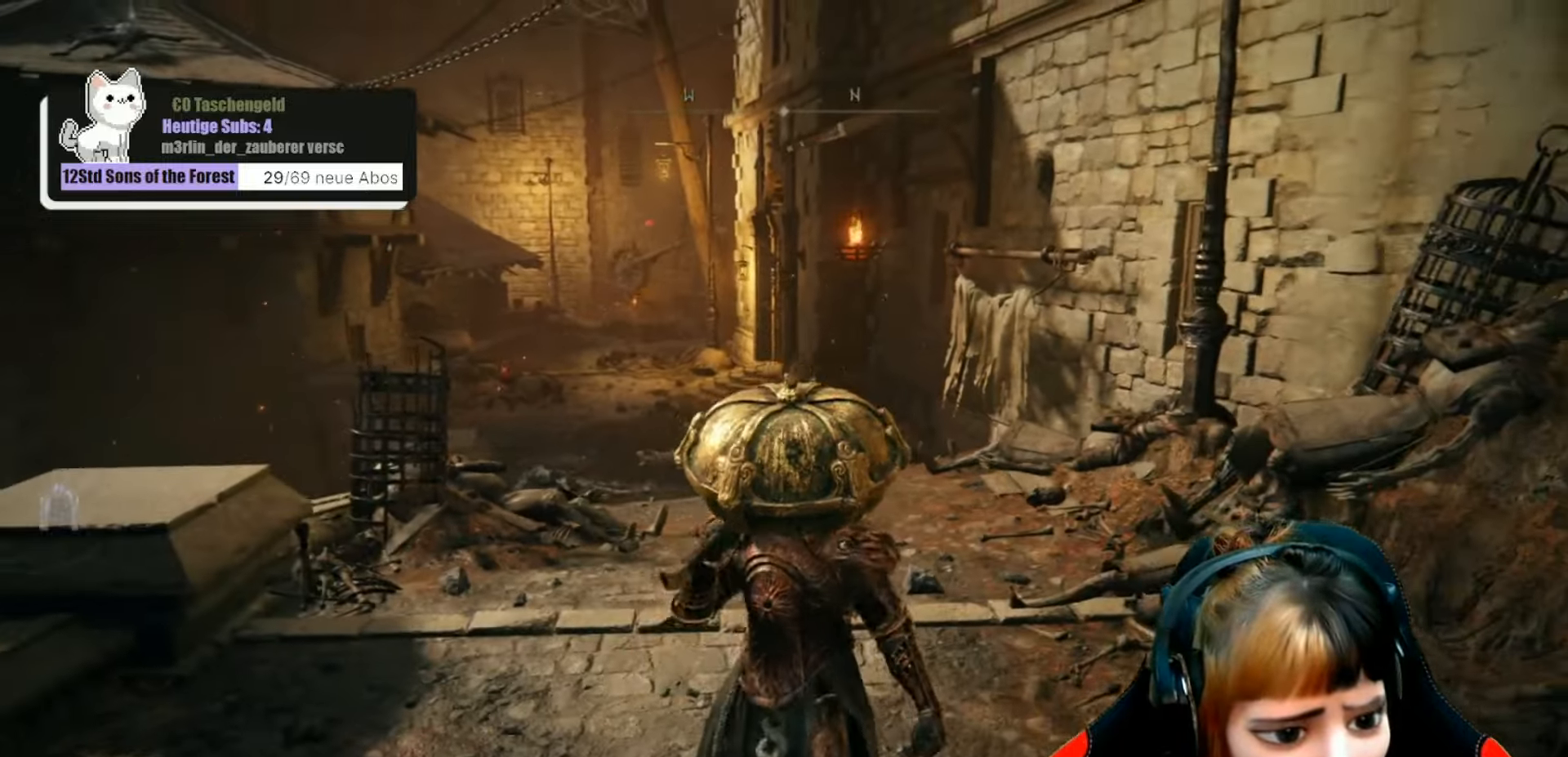
{"buttons": [], "left_stick": "center", "right_stick": "center", "events": [[200, "left_stick", "up-left"], [367, "left_stick", "center"]]}
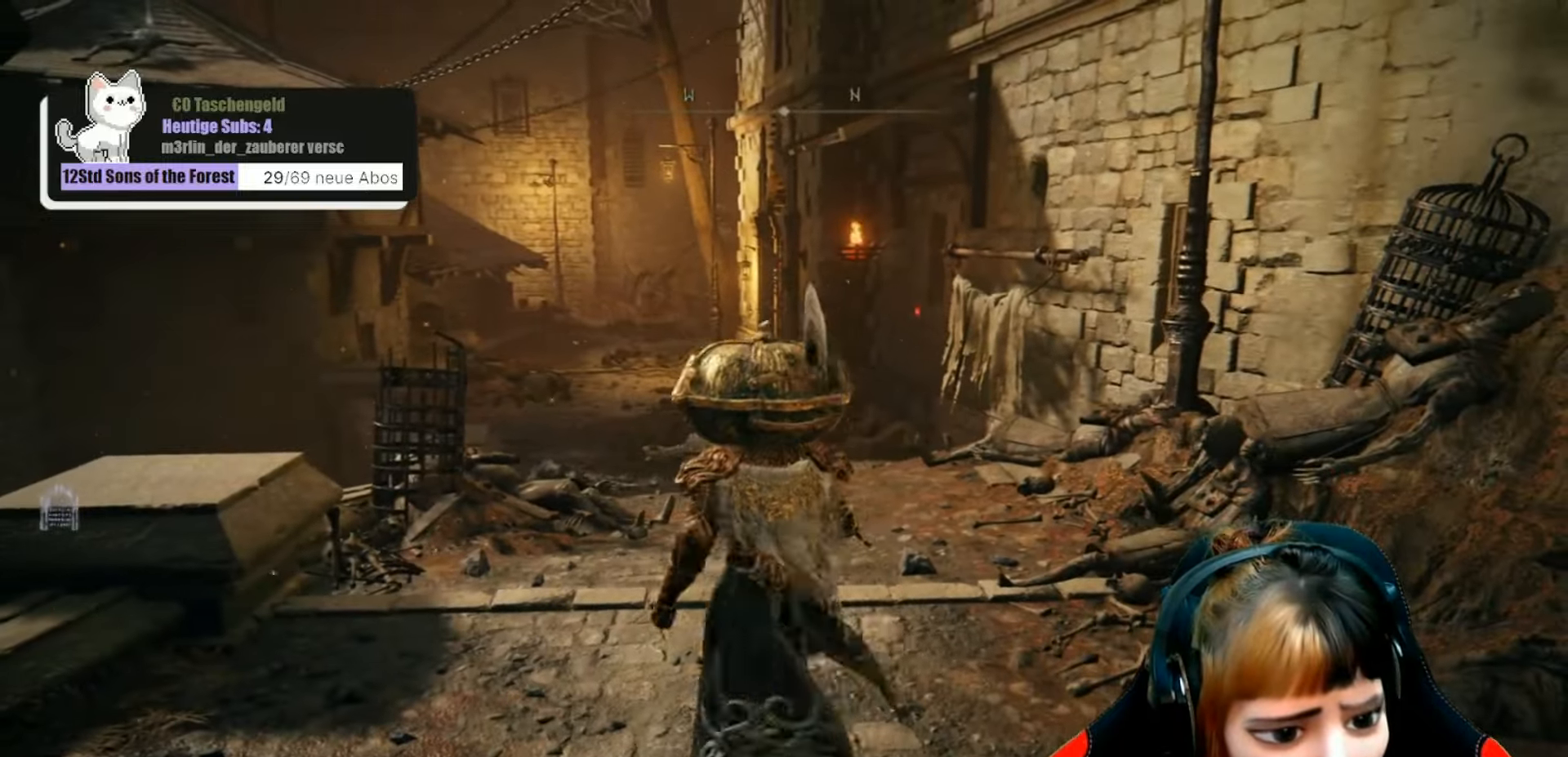
{"buttons": [], "left_stick": "center", "right_stick": "center", "events": []}
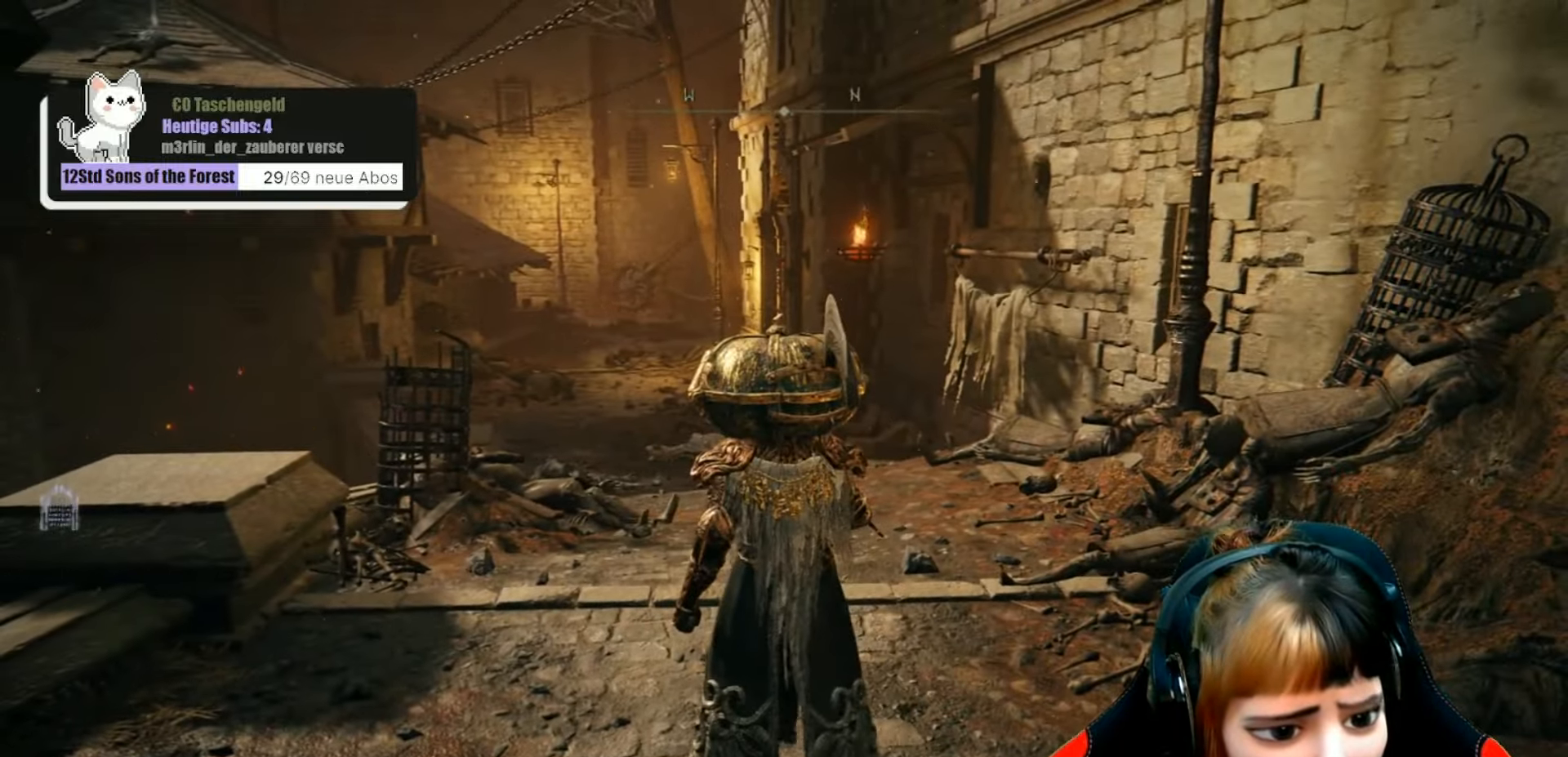
{"buttons": [], "left_stick": "center", "right_stick": "center", "events": [[200, "right_stick", "down-left"], [300, "right_stick", "center"]]}